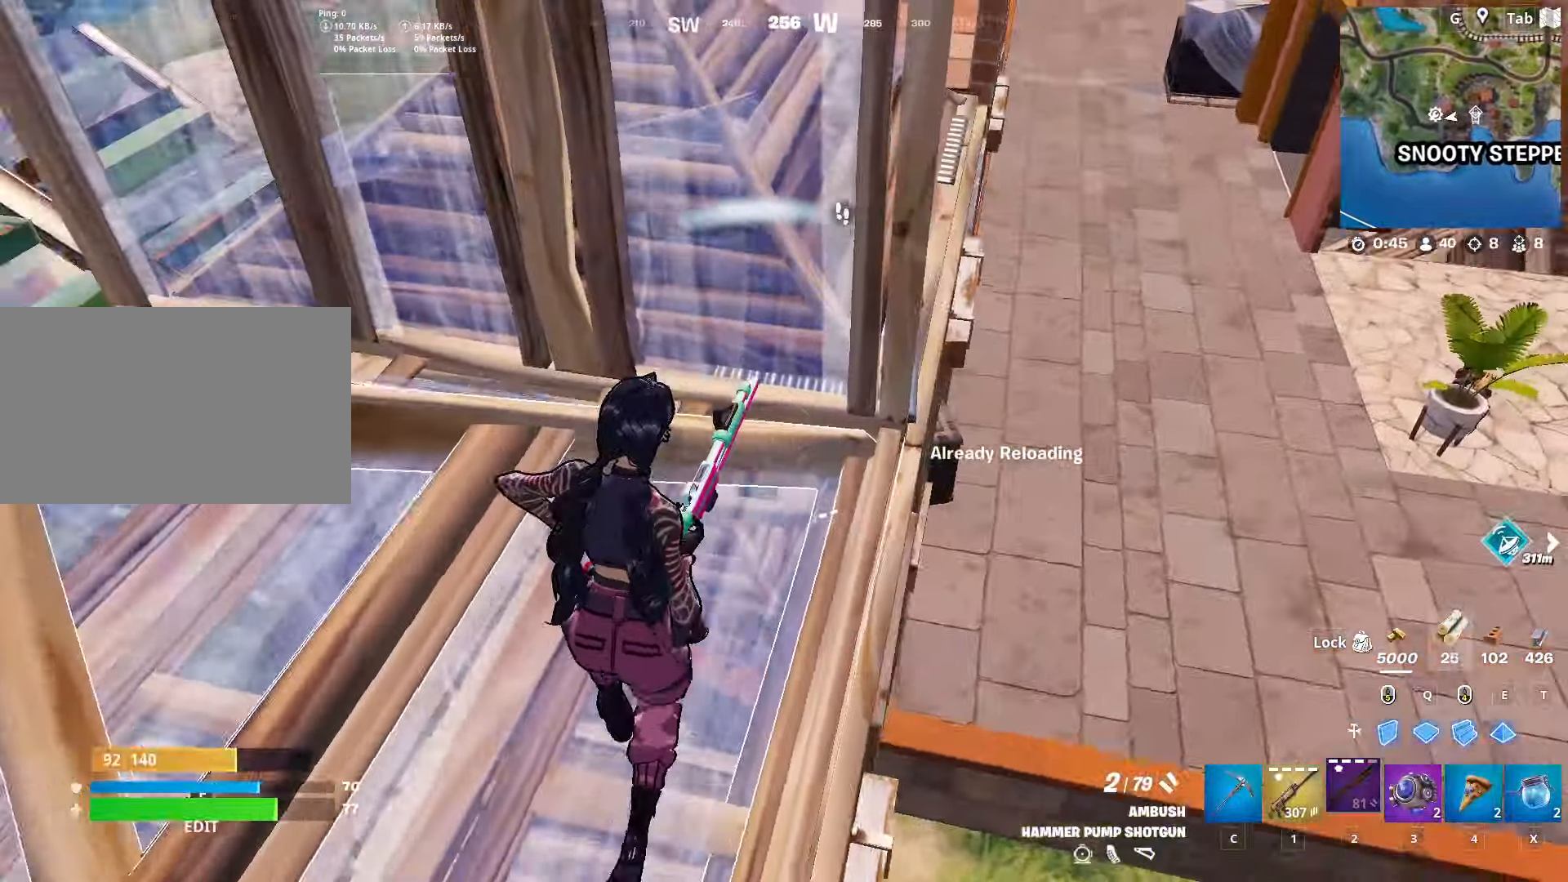
Gameplay with keyboard and mouse; each line is a JSON object with the keys and mouse buttons held at the frame after it. "events" lists presses ("down") and releases ("up") of "1", "2", "3", "4", "5", "a", "alt", "c", "caps_lock", "ctrl", "d", "e", "f", "g", "q", "r", "s", "shift", "space", "t", "tab", "v", "w", "x", "z", "mouse_left", "mouse_wheel" and "mouse_right" between this image and that frame as [ms after this image, input, new state], when the widget could be followed in between. "mouse_left", "mouse_wheel", "mouse_right" = the "left", "wheel", "right" buttons of the "mouse" list. No other keys are recorded. "wheel" means that the mouse wheel is clicked or scrolled. "mouse_move" is the direction in which the mouse moves at that frame (one of eight, or "still"), when it could be read.
{"keys": ["a"], "mouse": [], "mouse_move": "left", "events": [[134, "d", "down"], [217, "w", "up"], [351, "d", "up"], [351, "s", "down"], [401, "a", "down"], [484, "s", "up"]]}
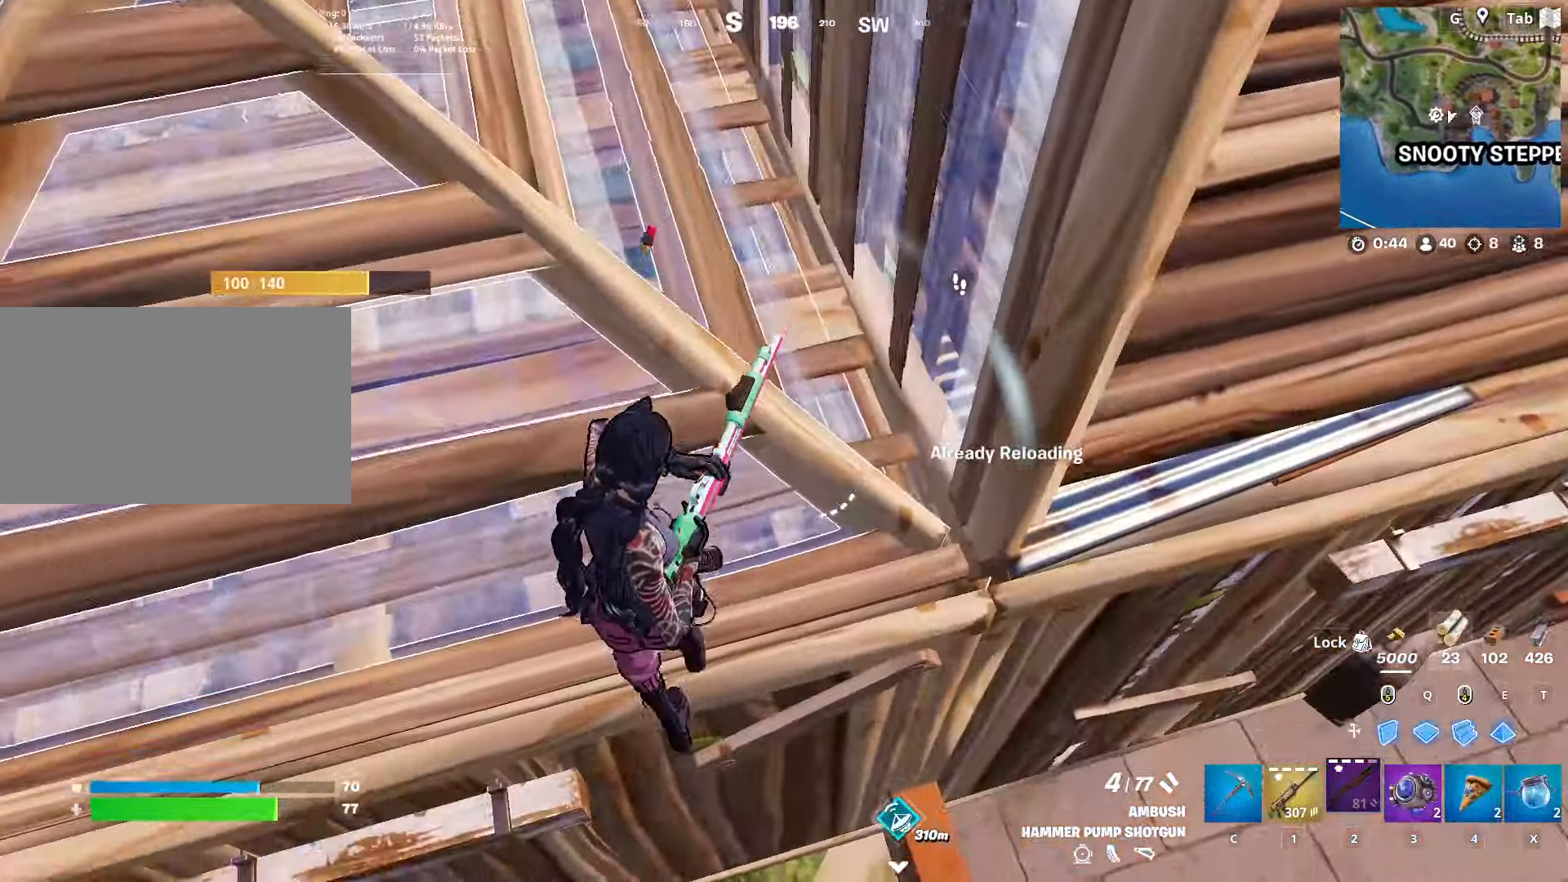
{"keys": ["a"], "mouse": [], "mouse_move": "up-right", "events": [[133, "f", "down"], [183, "mouse_left", "down"], [217, "f", "up"], [217, "mouse_left", "up"], [317, "f", "down"], [367, "mouse_left", "down"], [417, "f", "up"], [450, "mouse_left", "up"]]}
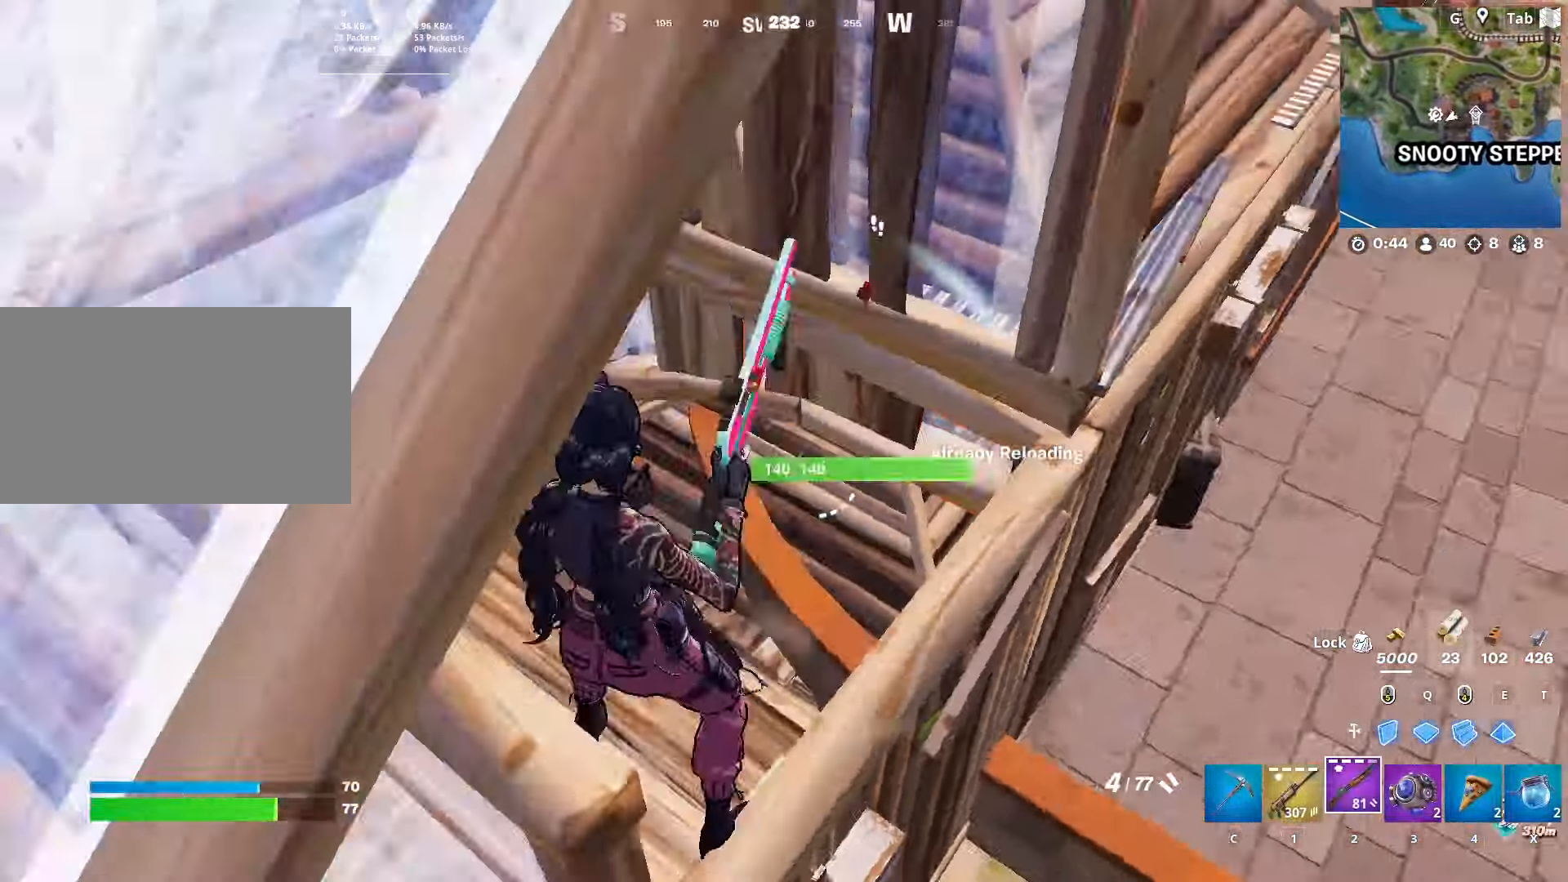
{"keys": ["s"], "mouse": [], "mouse_move": "up-right", "events": [[50, "w", "down"], [150, "a", "up"], [234, "w", "up"], [384, "d", "down"], [384, "s", "down"], [434, "d", "up"]]}
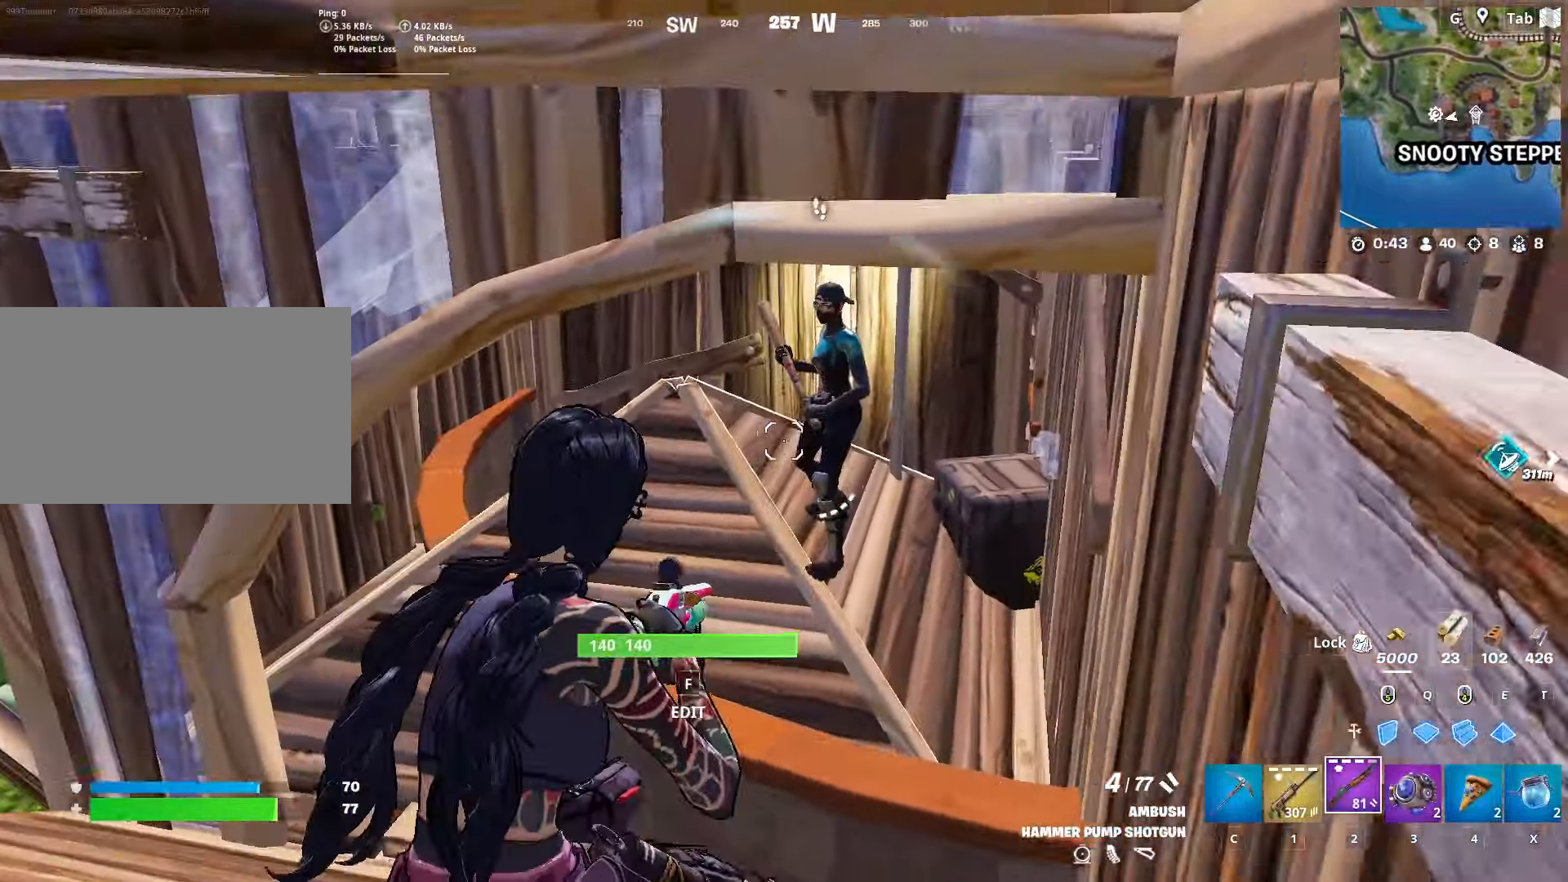
{"keys": ["d"], "mouse": [], "mouse_move": "left", "events": [[17, "d", "down"], [17, "s", "up"], [67, "mouse_left", "down"], [167, "mouse_left", "up"], [167, "w", "down"], [350, "space", "down"], [450, "w", "up"], [484, "space", "up"]]}
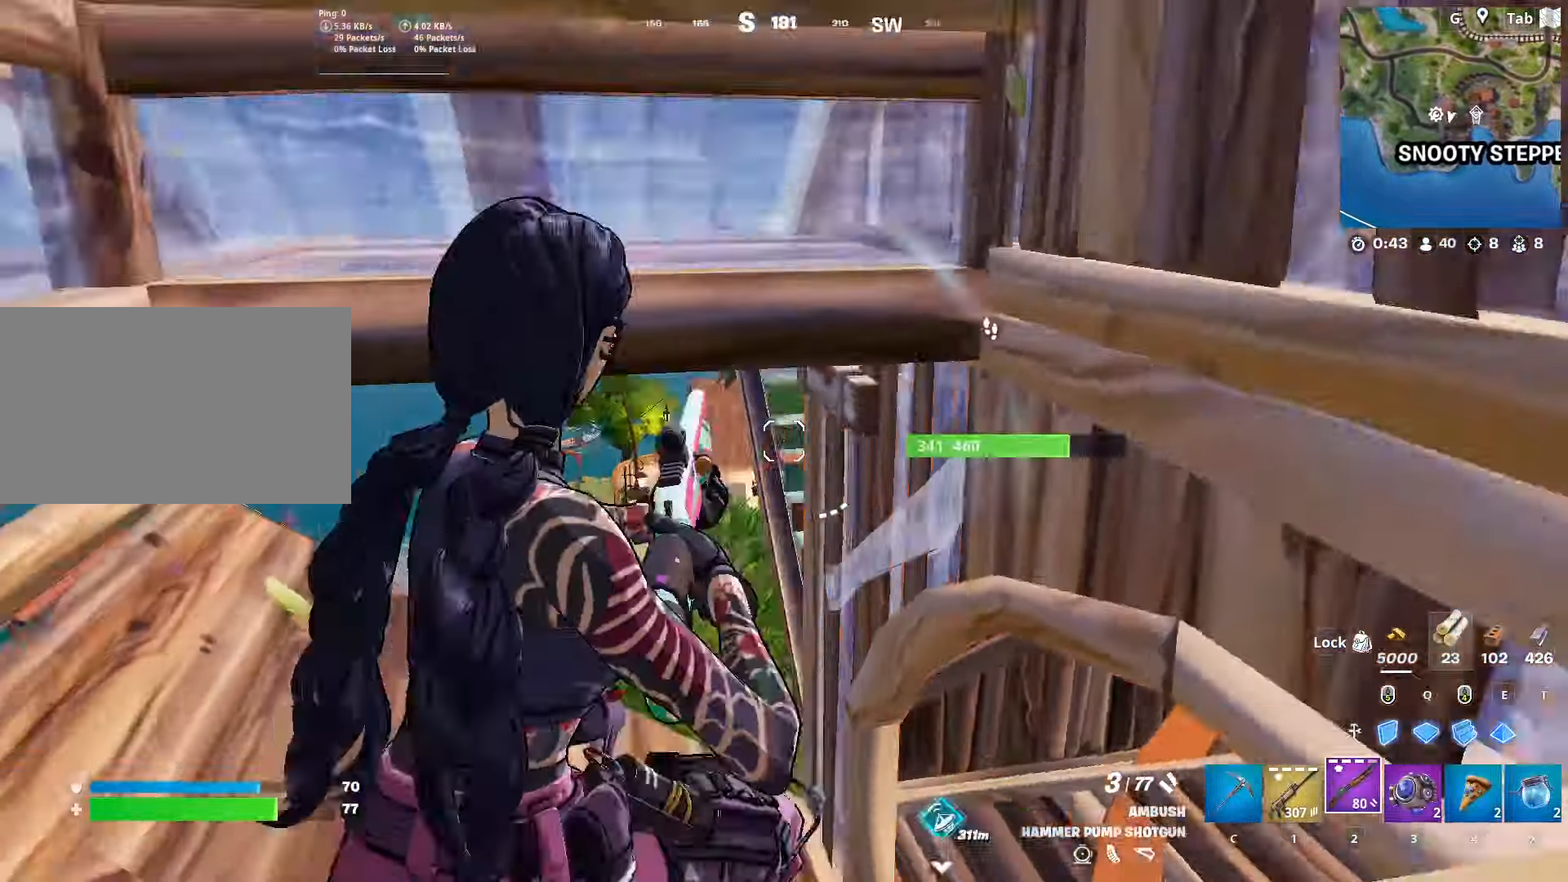
{"keys": ["r"], "mouse": [], "mouse_move": "right", "events": [[84, "space", "down"], [134, "mouse_wheel", "down"], [217, "mouse_wheel", "up"], [217, "space", "up"], [267, "d", "up"], [267, "mouse_wheel", "down"], [367, "mouse_wheel", "up"], [451, "r", "down"]]}
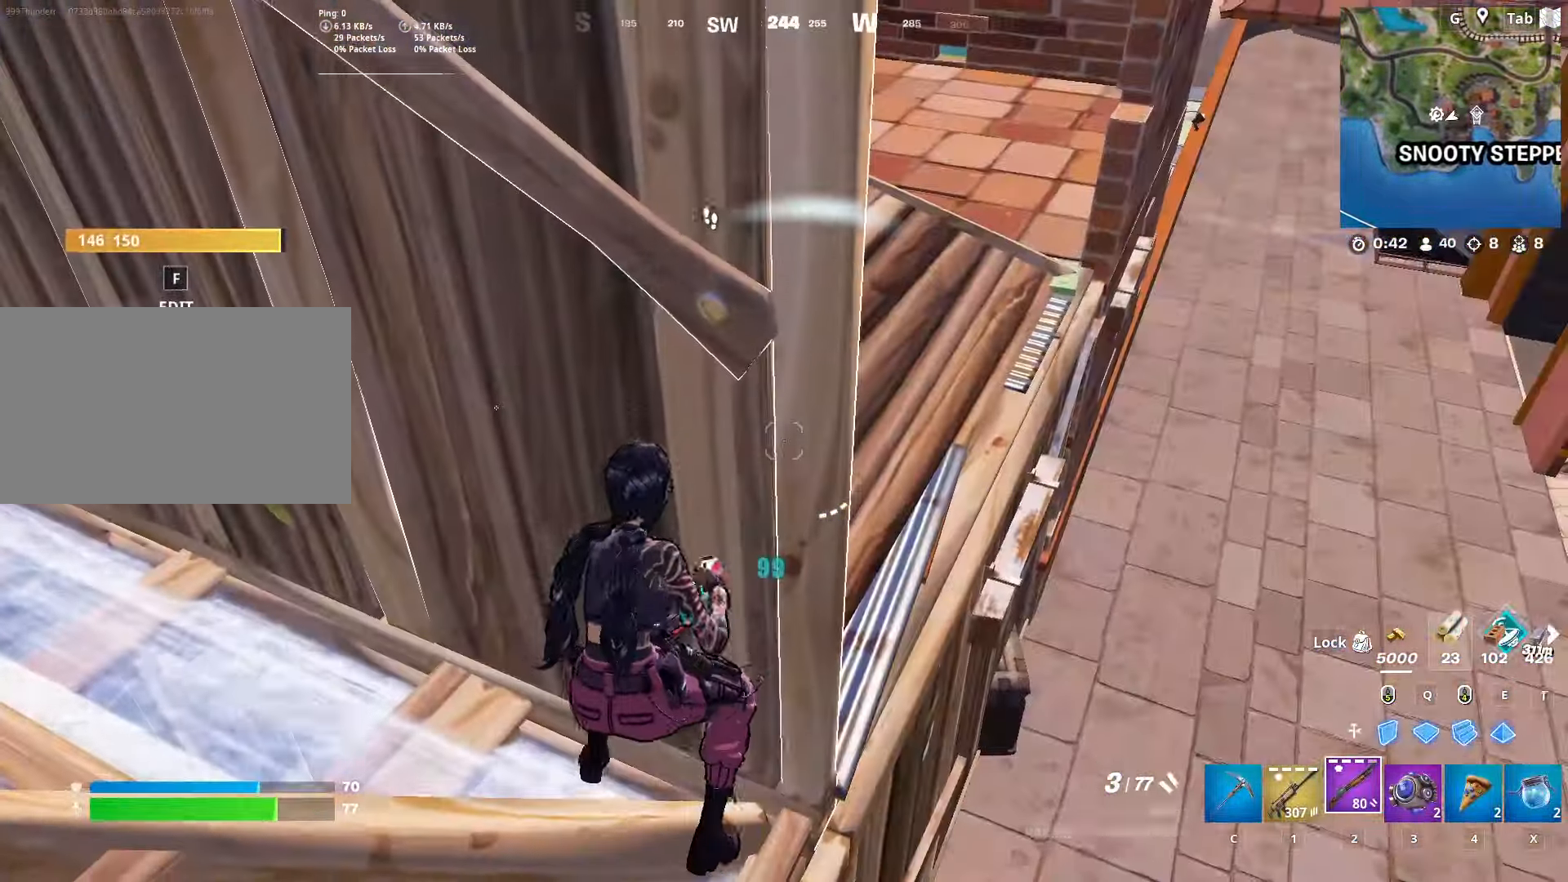
{"keys": ["s", "shift"], "mouse": [], "mouse_move": "left", "events": [[50, "r", "up"], [150, "r", "down"], [233, "r", "up"], [283, "r", "down"], [283, "s", "down"], [384, "r", "up"], [467, "shift", "down"]]}
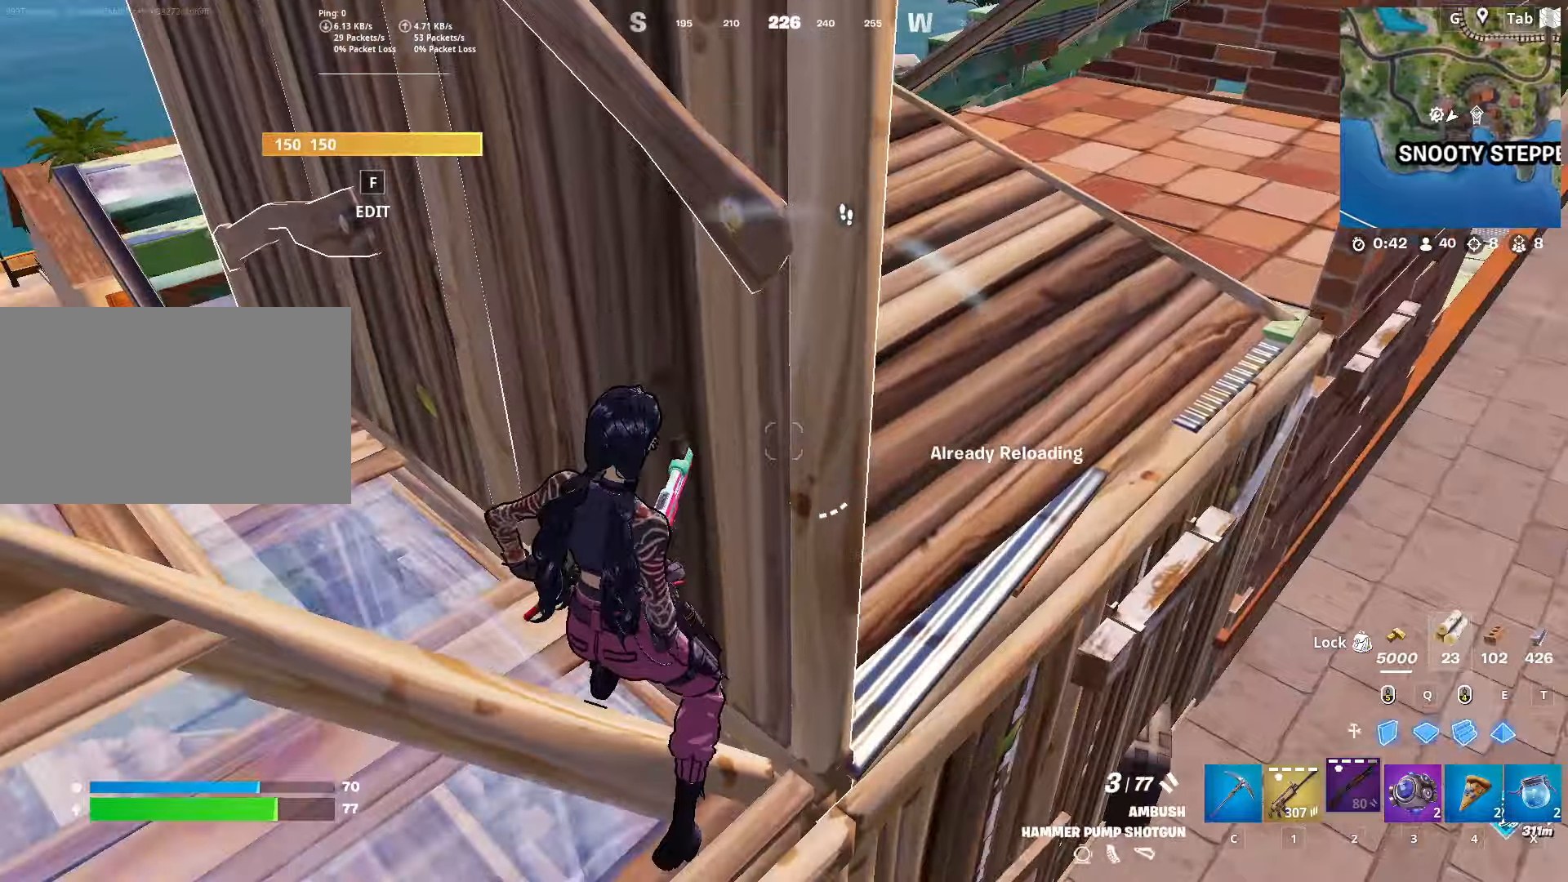
{"keys": ["d", "w"], "mouse": [], "mouse_move": "down-right", "events": [[67, "c", "down"], [200, "c", "up"], [200, "s", "up"], [200, "shift", "up"], [250, "d", "down"], [300, "space", "down"], [350, "w", "down"], [450, "space", "up"]]}
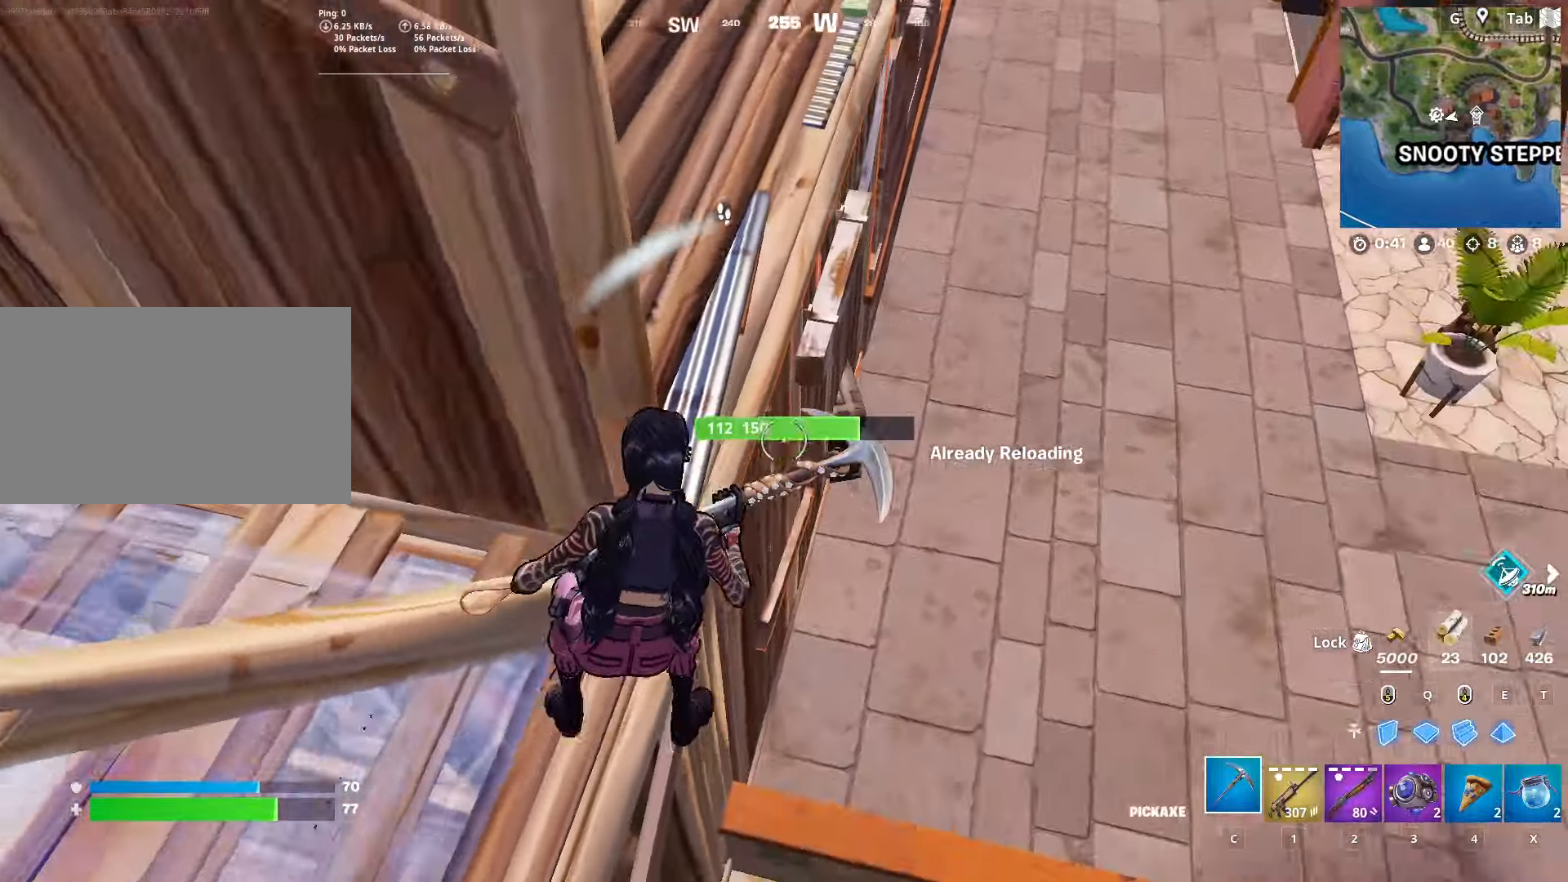
{"keys": ["d"], "mouse": ["left"], "mouse_move": "up-left", "events": [[84, "mouse_left", "down"], [267, "w", "up"]]}
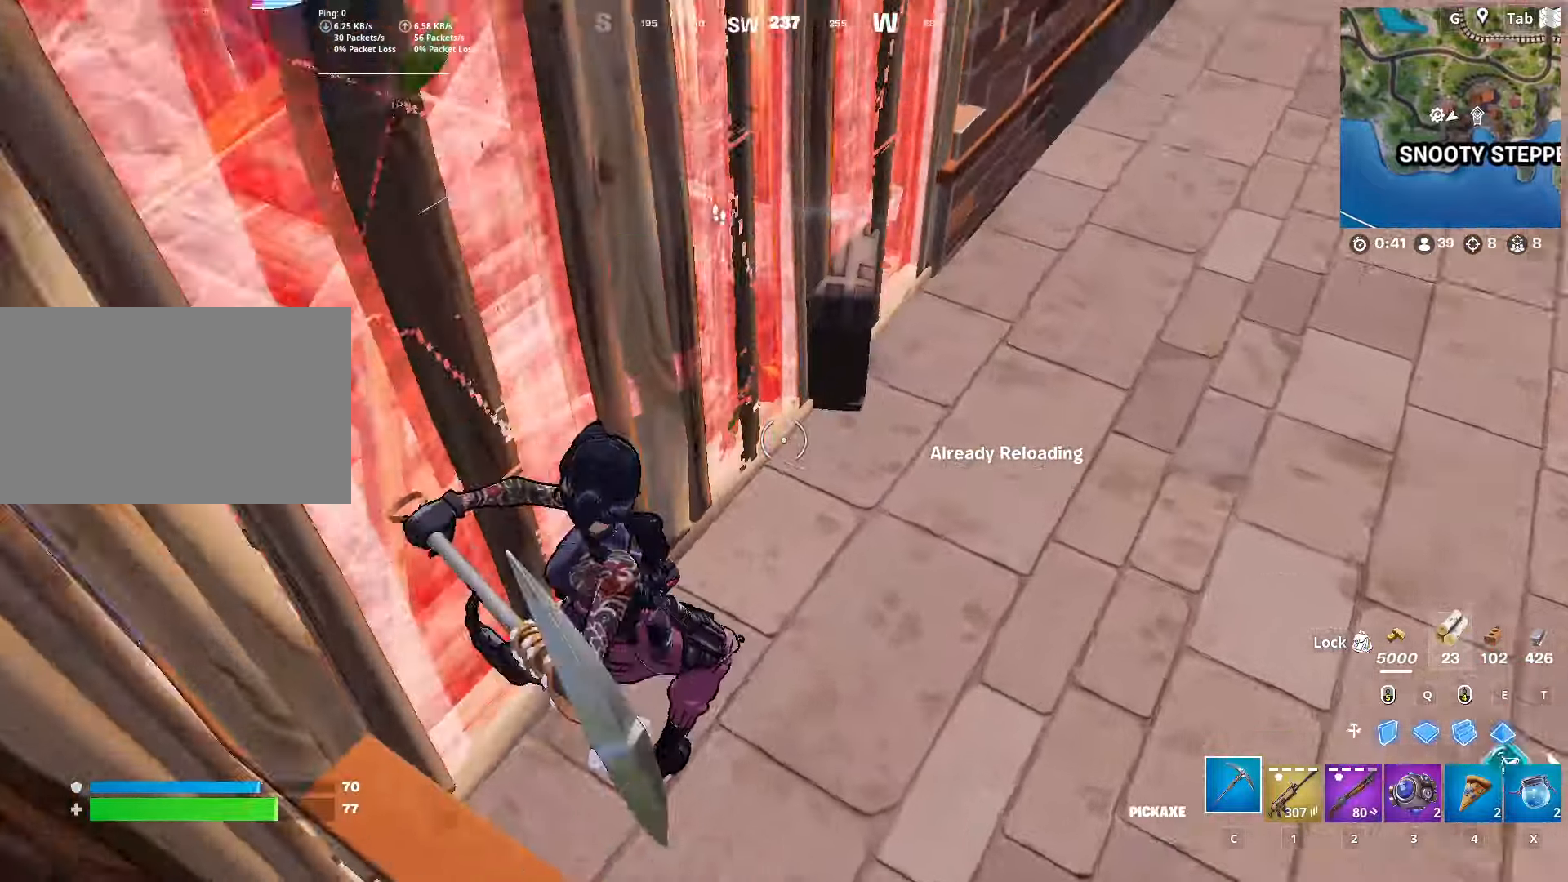
{"keys": ["c", "w"], "mouse": [], "mouse_move": "left", "events": [[367, "w", "down"], [434, "d", "up"], [467, "c", "down"], [467, "mouse_left", "up"]]}
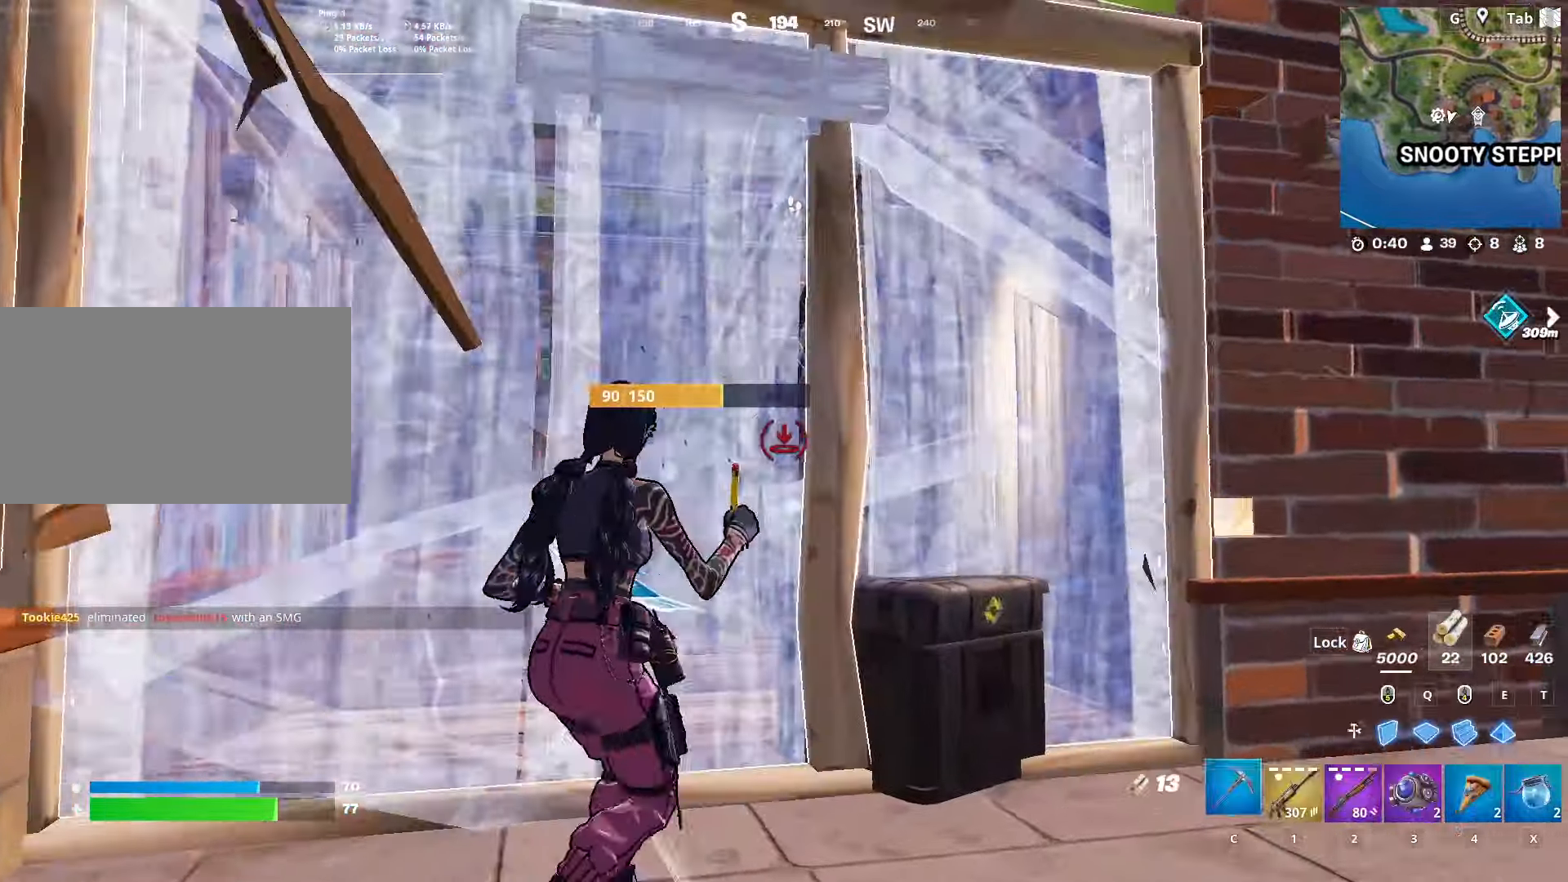
{"keys": ["d"], "mouse": [], "mouse_move": "down", "events": [[17, "a", "down"], [67, "c", "up"], [67, "w", "up"], [167, "f", "down"], [167, "mouse_left", "down"], [201, "mouse_left", "up"], [251, "f", "up"], [301, "2", "down"], [401, "d", "down"], [434, "2", "up"], [434, "a", "up"]]}
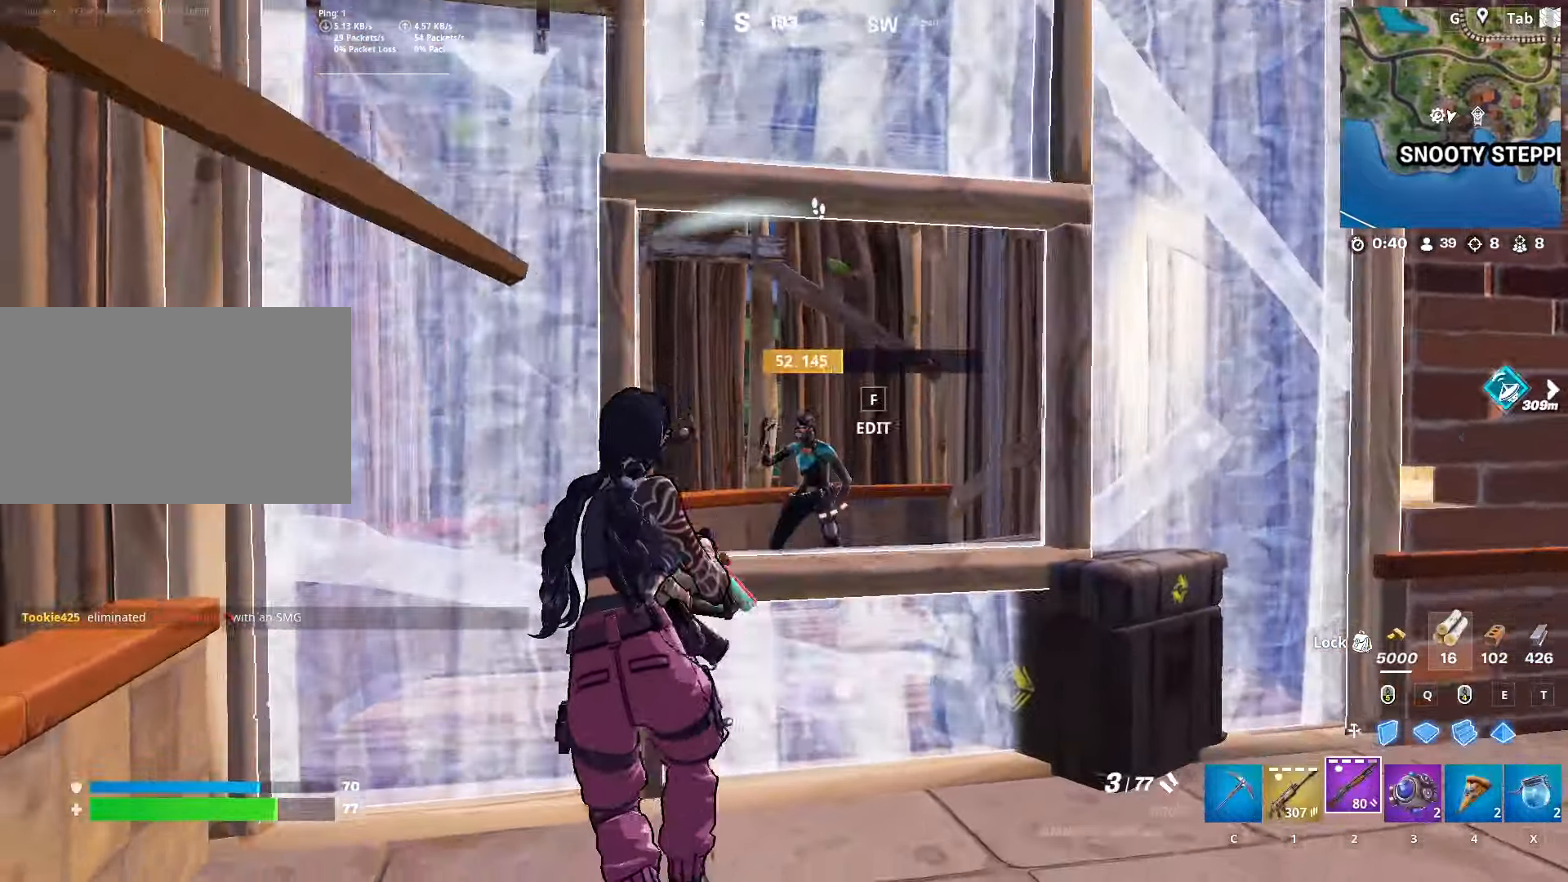
{"keys": ["a", "d"], "mouse": ["left"], "mouse_move": "left", "events": [[183, "mouse_left", "down"], [367, "mouse_left", "up"], [417, "mouse_left", "down"], [450, "a", "down"]]}
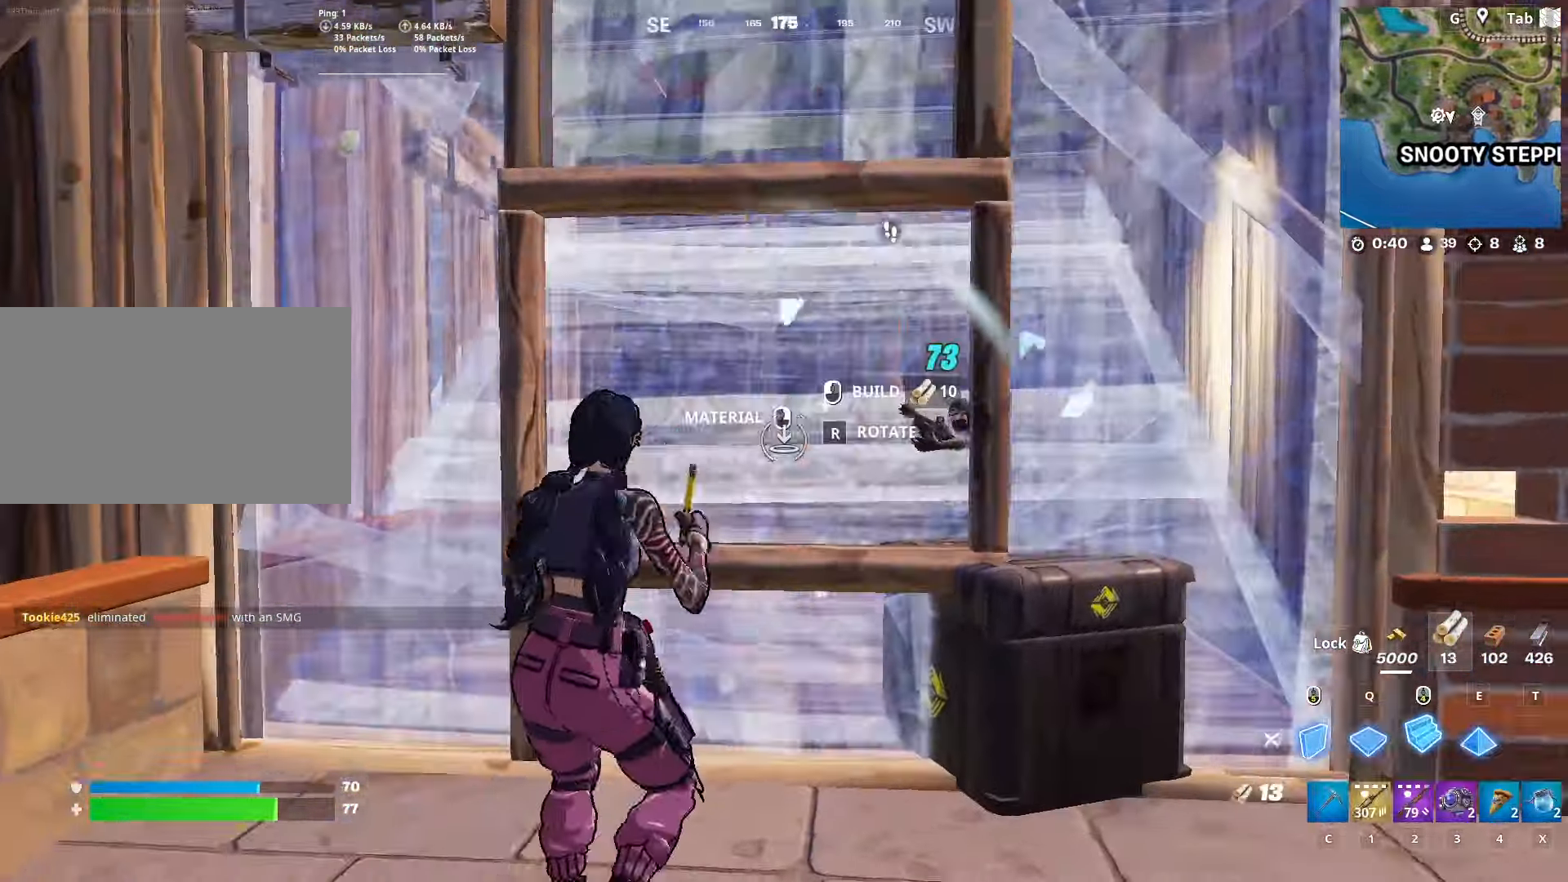
{"keys": ["2", "a"], "mouse": [], "mouse_move": "up-left", "events": [[16, "d", "up"], [116, "mouse_left", "up"], [166, "2", "down"], [217, "f", "down"], [250, "2", "up"], [250, "mouse_left", "down"], [300, "f", "up"], [400, "mouse_left", "up"], [483, "2", "down"]]}
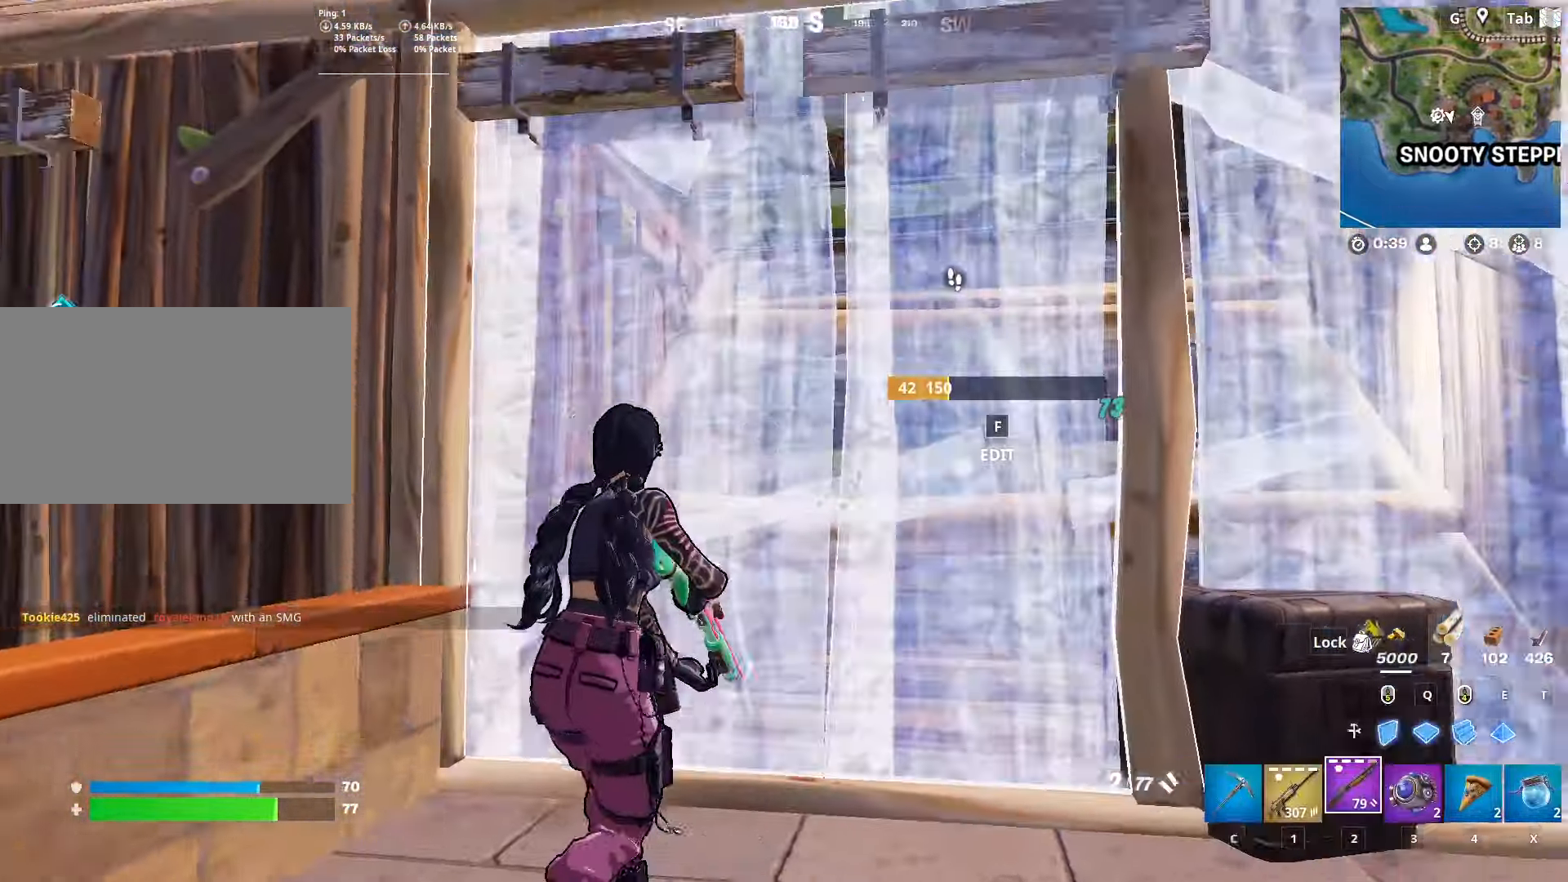
{"keys": ["w"], "mouse": [], "mouse_move": "up-left", "events": [[84, "mouse_wheel", "down"], [134, "2", "up"], [184, "mouse_wheel", "up"], [267, "f", "down"], [317, "a", "up"], [367, "f", "up"], [367, "mouse_left", "down"], [467, "mouse_left", "up"], [467, "w", "down"]]}
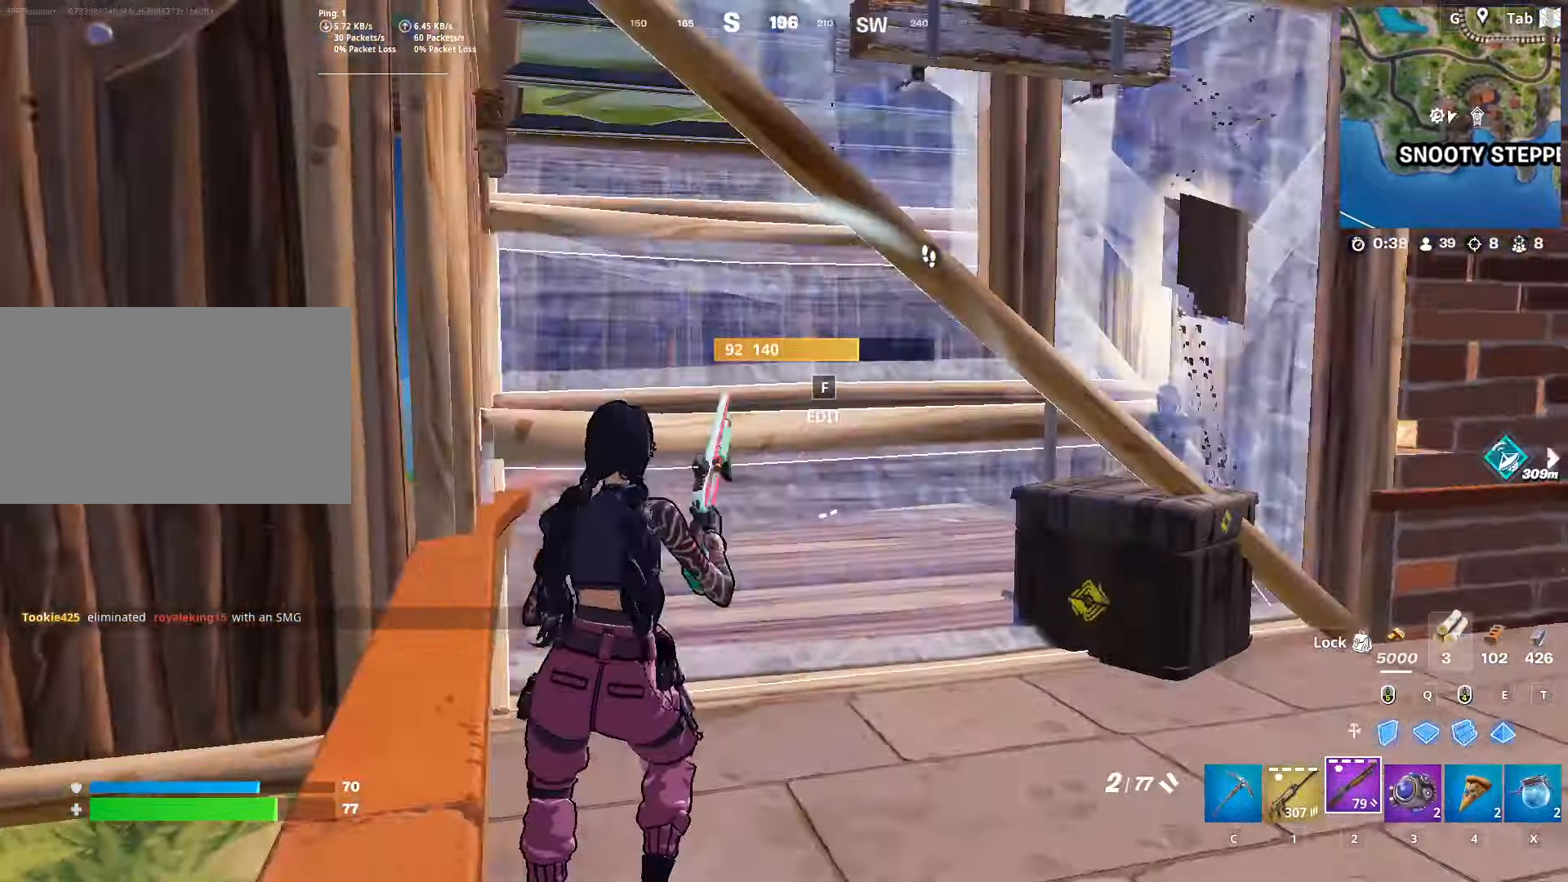
{"keys": ["d", "shift"], "mouse": [], "mouse_move": "still", "events": [[50, "f", "down"], [100, "mouse_left", "down"], [150, "a", "down"], [150, "f", "up"], [183, "mouse_left", "up"], [233, "d", "down"], [233, "w", "up"], [283, "a", "up"], [467, "shift", "down"]]}
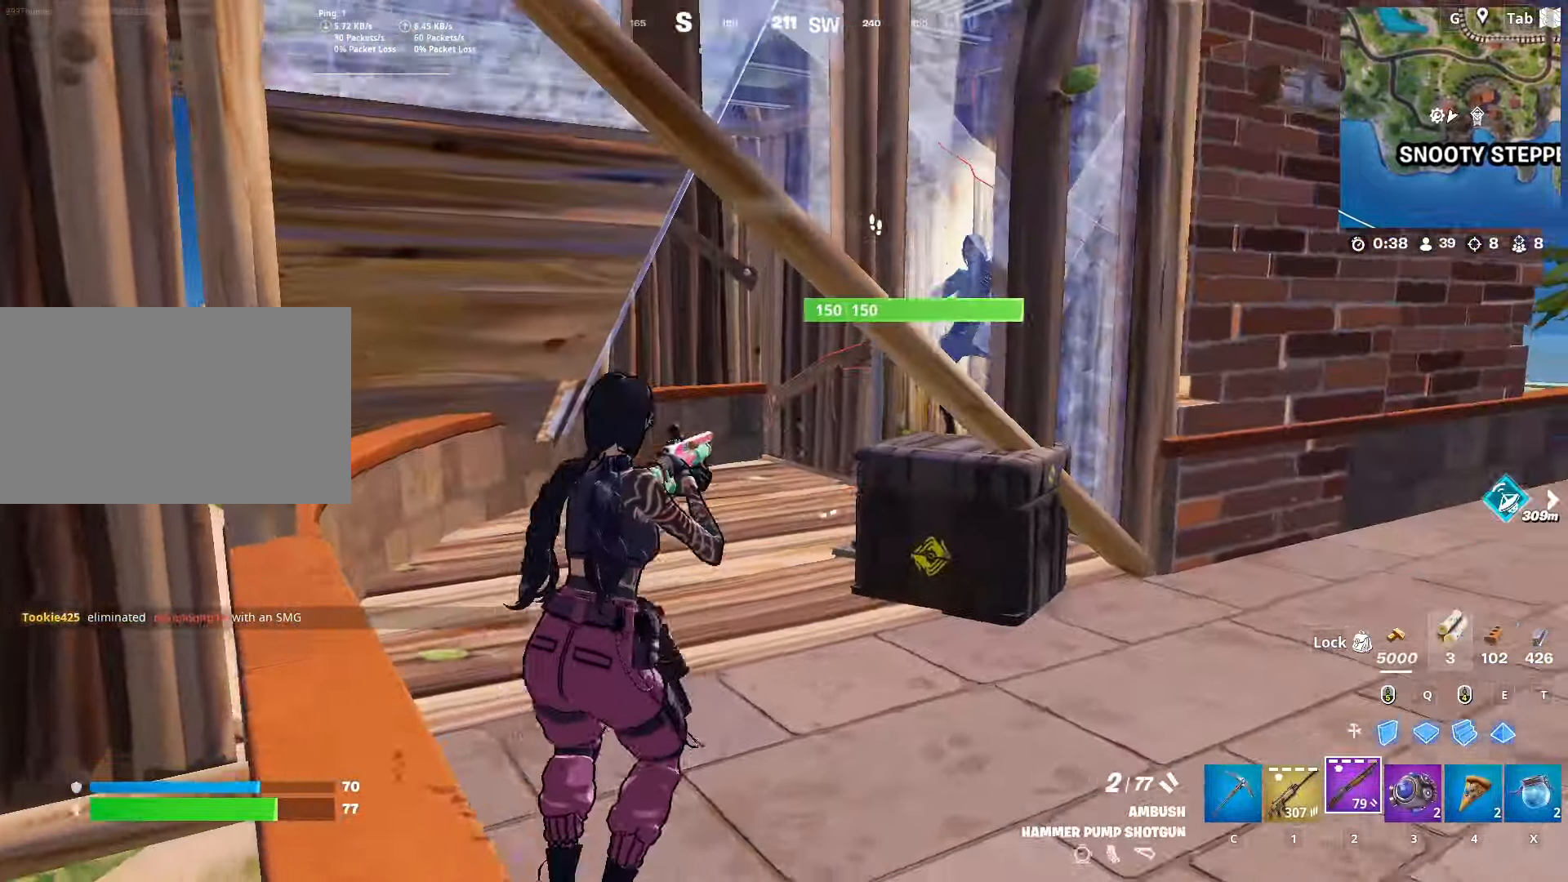
{"keys": ["d"], "mouse": ["left"], "mouse_move": "left", "events": [[117, "mouse_left", "down"], [167, "shift", "up"], [167, "space", "down"], [250, "mouse_left", "up"], [351, "mouse_wheel", "down"], [401, "space", "up"], [451, "mouse_wheel", "up"], [484, "mouse_left", "down"]]}
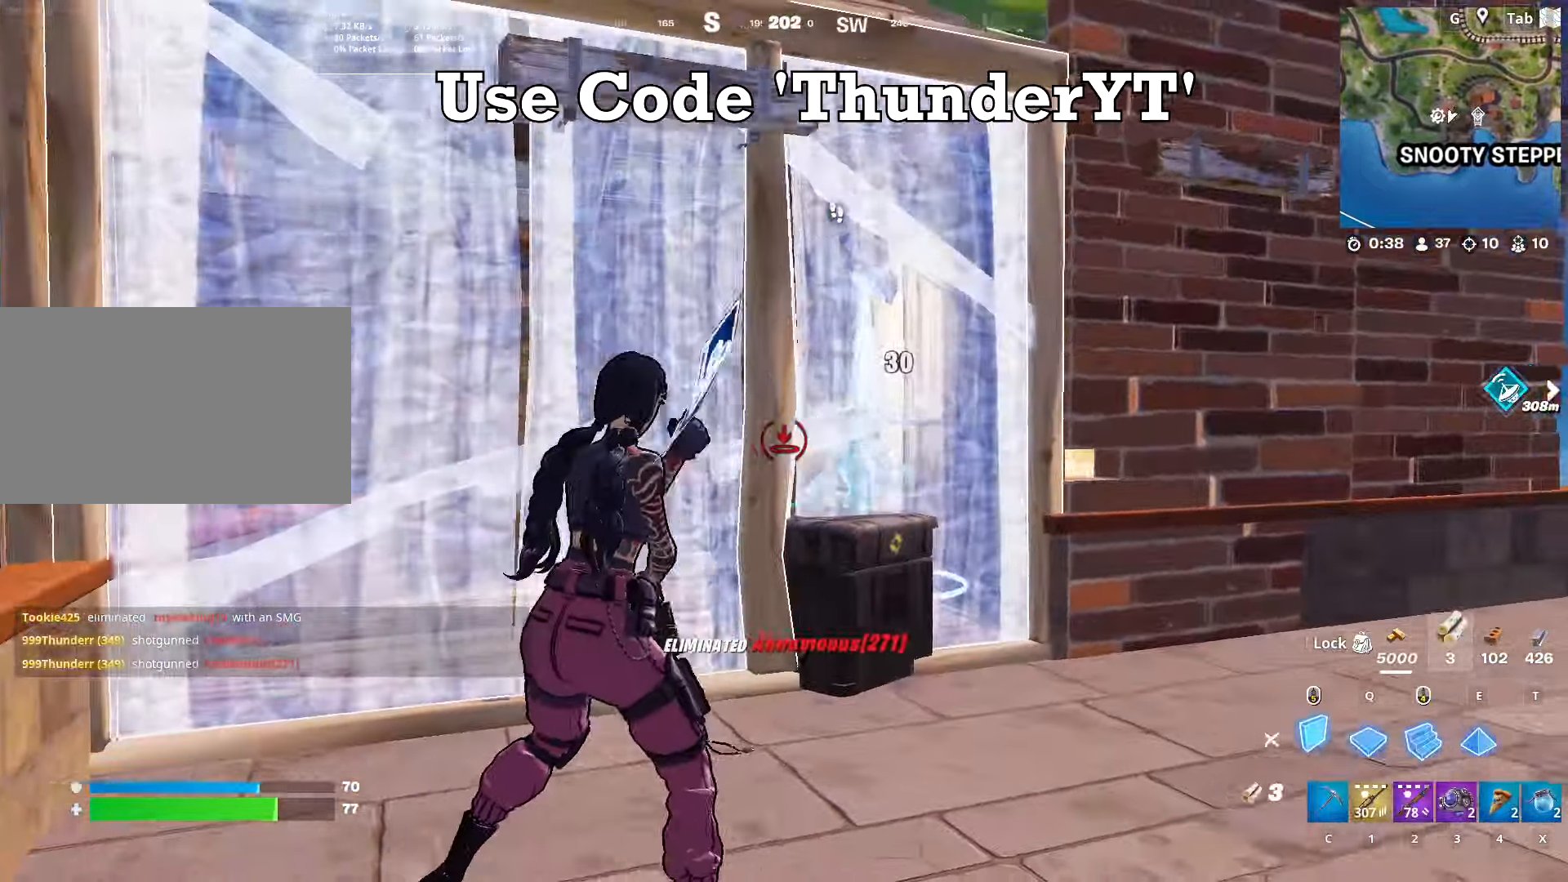
{"keys": ["a", "c", "w"], "mouse": [], "mouse_move": "up", "events": [[133, "a", "down"], [133, "d", "up"], [267, "mouse_left", "up"], [267, "w", "down"], [317, "f", "down"], [317, "mouse_left", "down"], [417, "f", "up"], [500, "c", "down"], [500, "mouse_left", "up"]]}
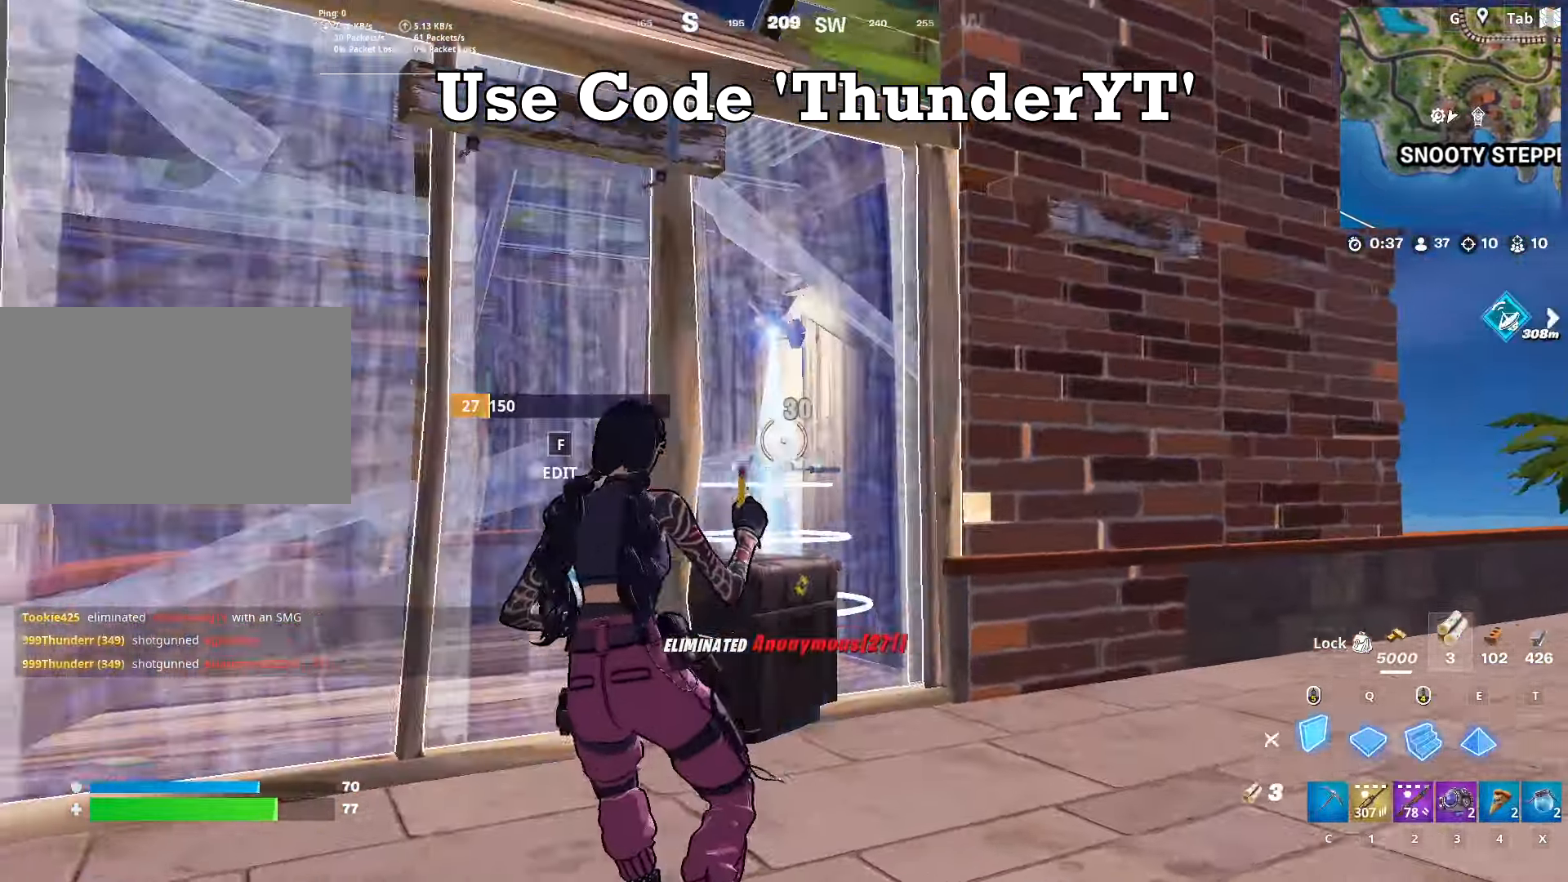
{"keys": ["a", "w"], "mouse": ["left"], "mouse_move": "still", "events": [[100, "a", "up"], [100, "c", "up"], [334, "mouse_left", "down"], [383, "a", "down"]]}
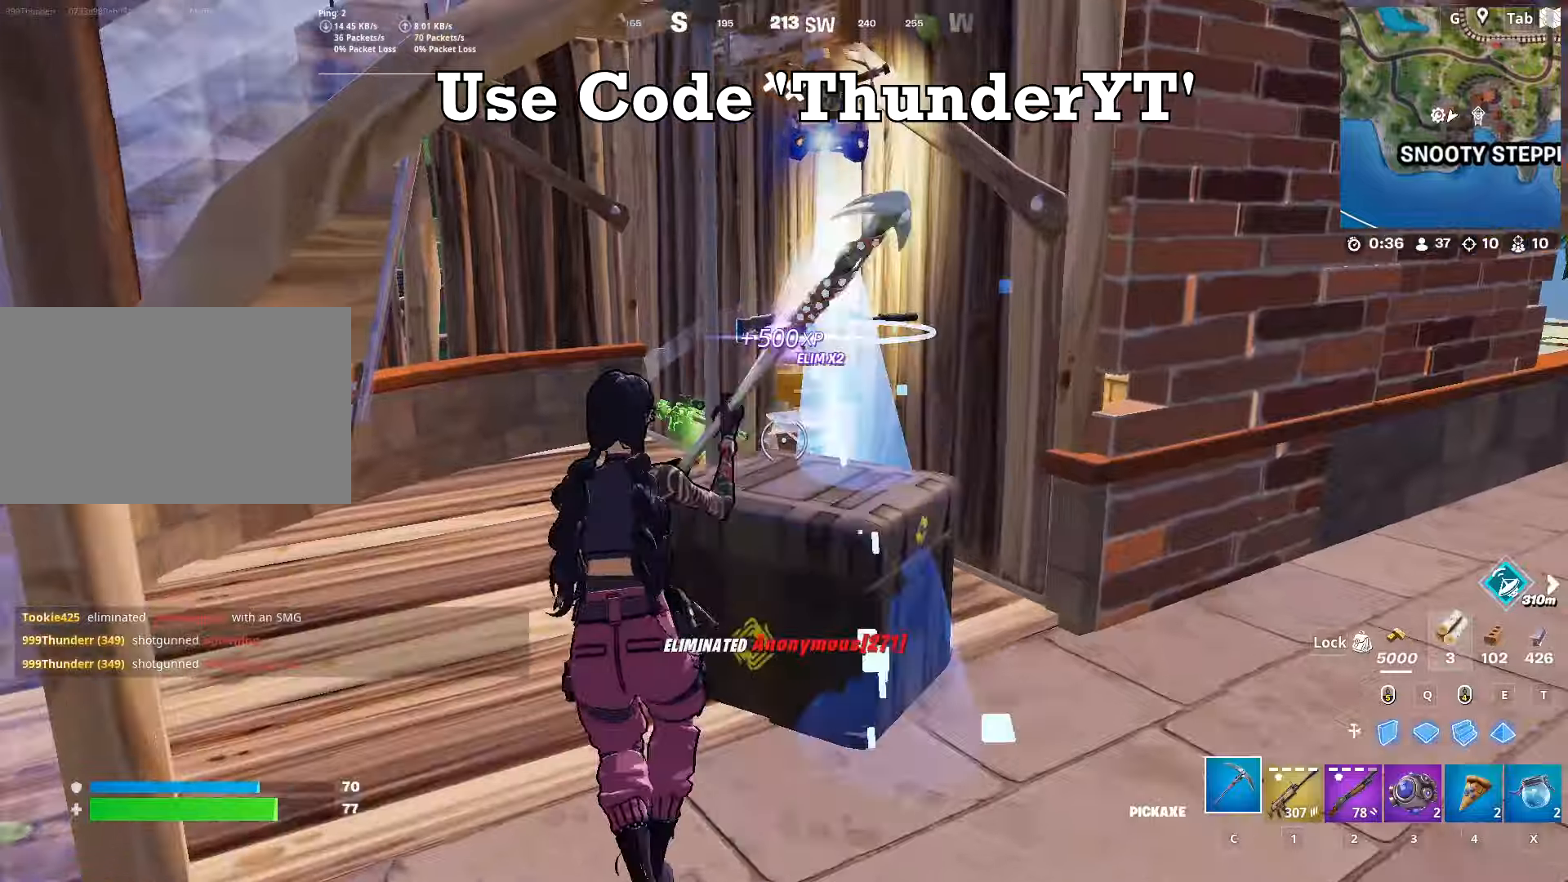
{"keys": ["a", "w"], "mouse": ["left"], "mouse_move": "right", "events": [[67, "w", "up"], [401, "w", "down"]]}
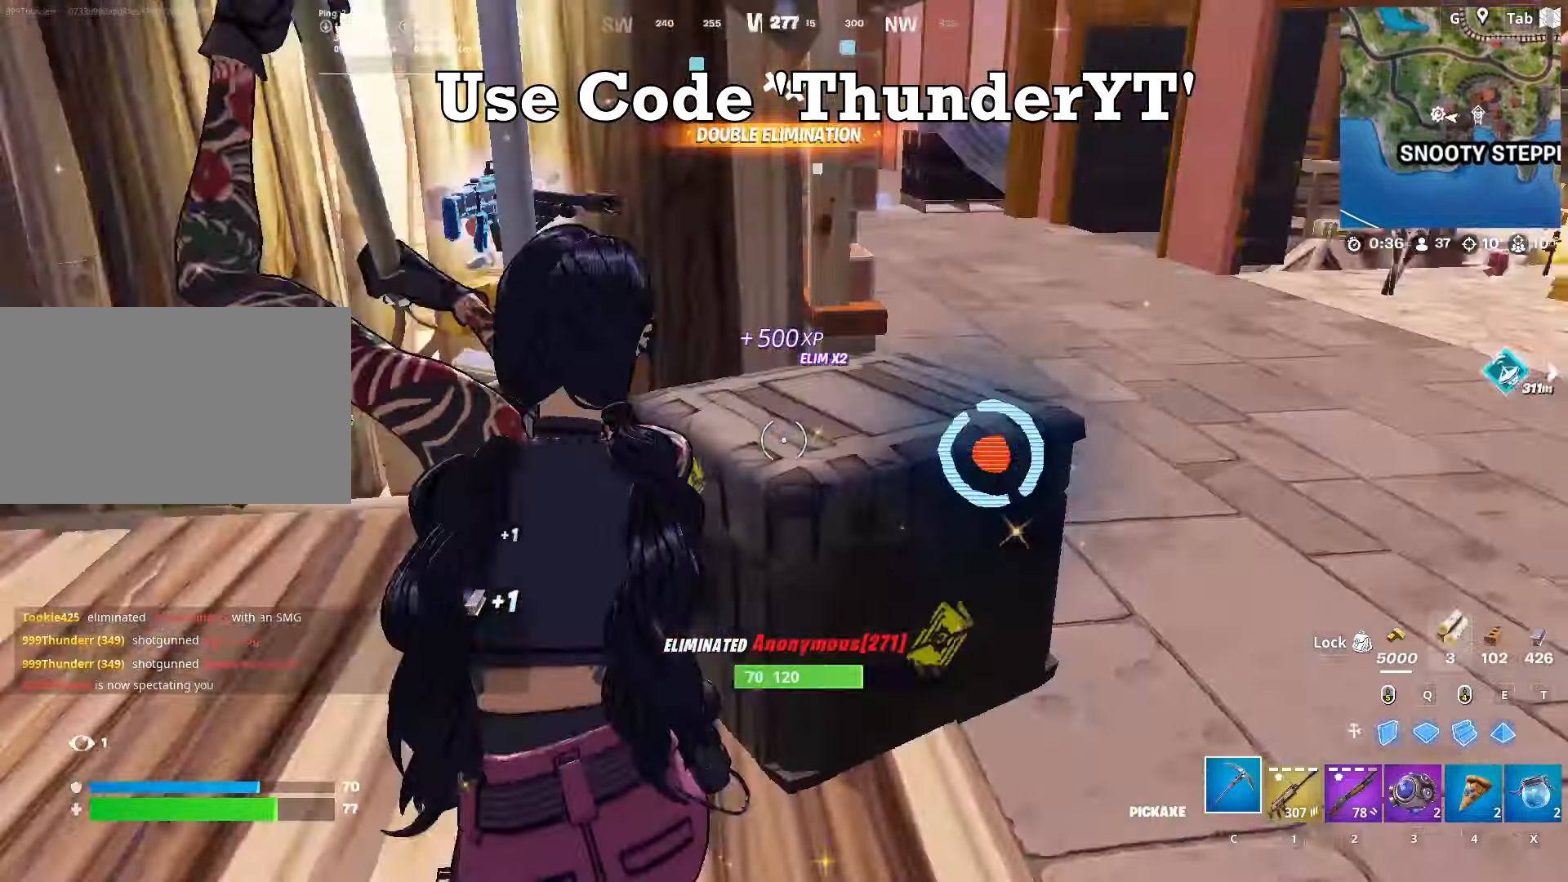
{"keys": ["a", "w"], "mouse": [], "mouse_move": "up-left", "events": [[33, "a", "up"], [83, "a", "down"], [183, "mouse_left", "up"]]}
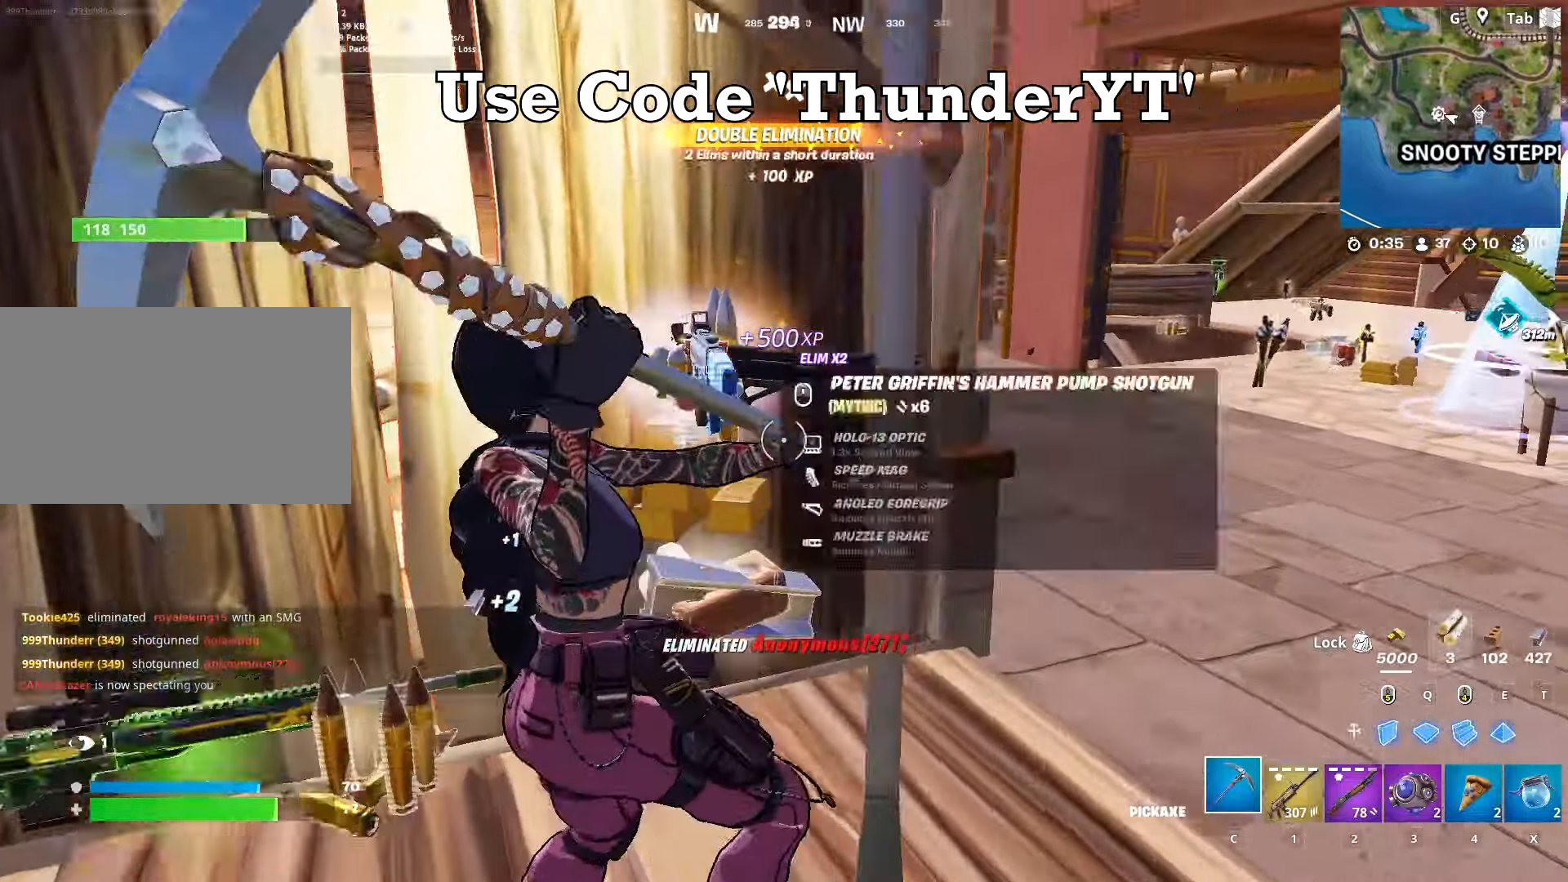
{"keys": ["w"], "mouse": [], "mouse_move": "still", "events": [[50, "mouse_wheel", "down"], [150, "a", "up"], [150, "mouse_wheel", "up"]]}
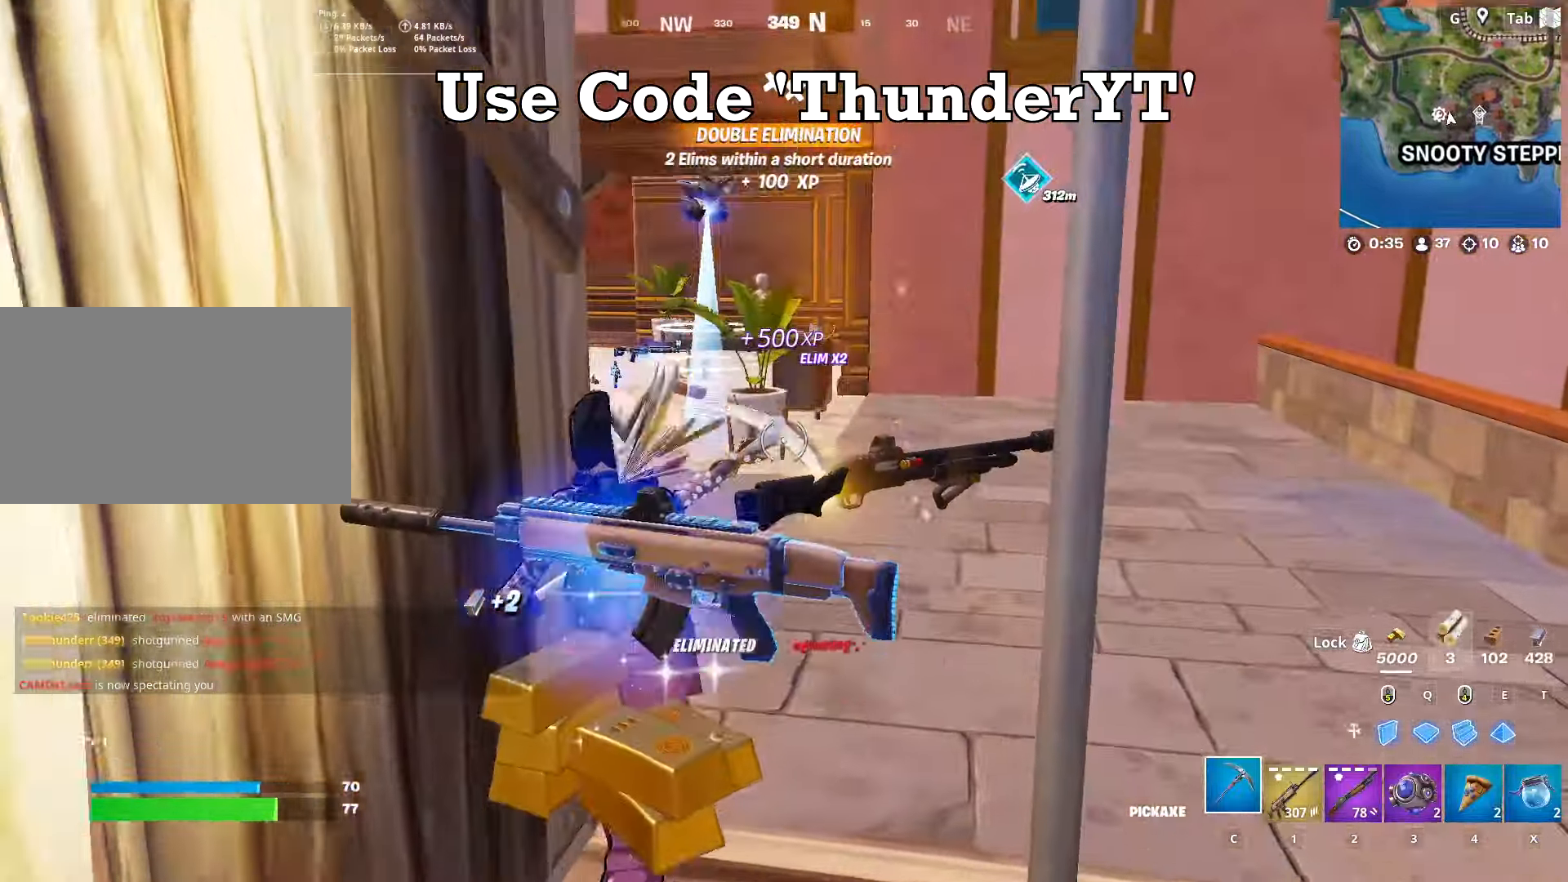
{"keys": ["s"], "mouse": [], "mouse_move": "still", "events": [[16, "d", "down"], [16, "w", "up"], [116, "2", "down"], [217, "2", "up"], [217, "d", "up"], [350, "s", "down"]]}
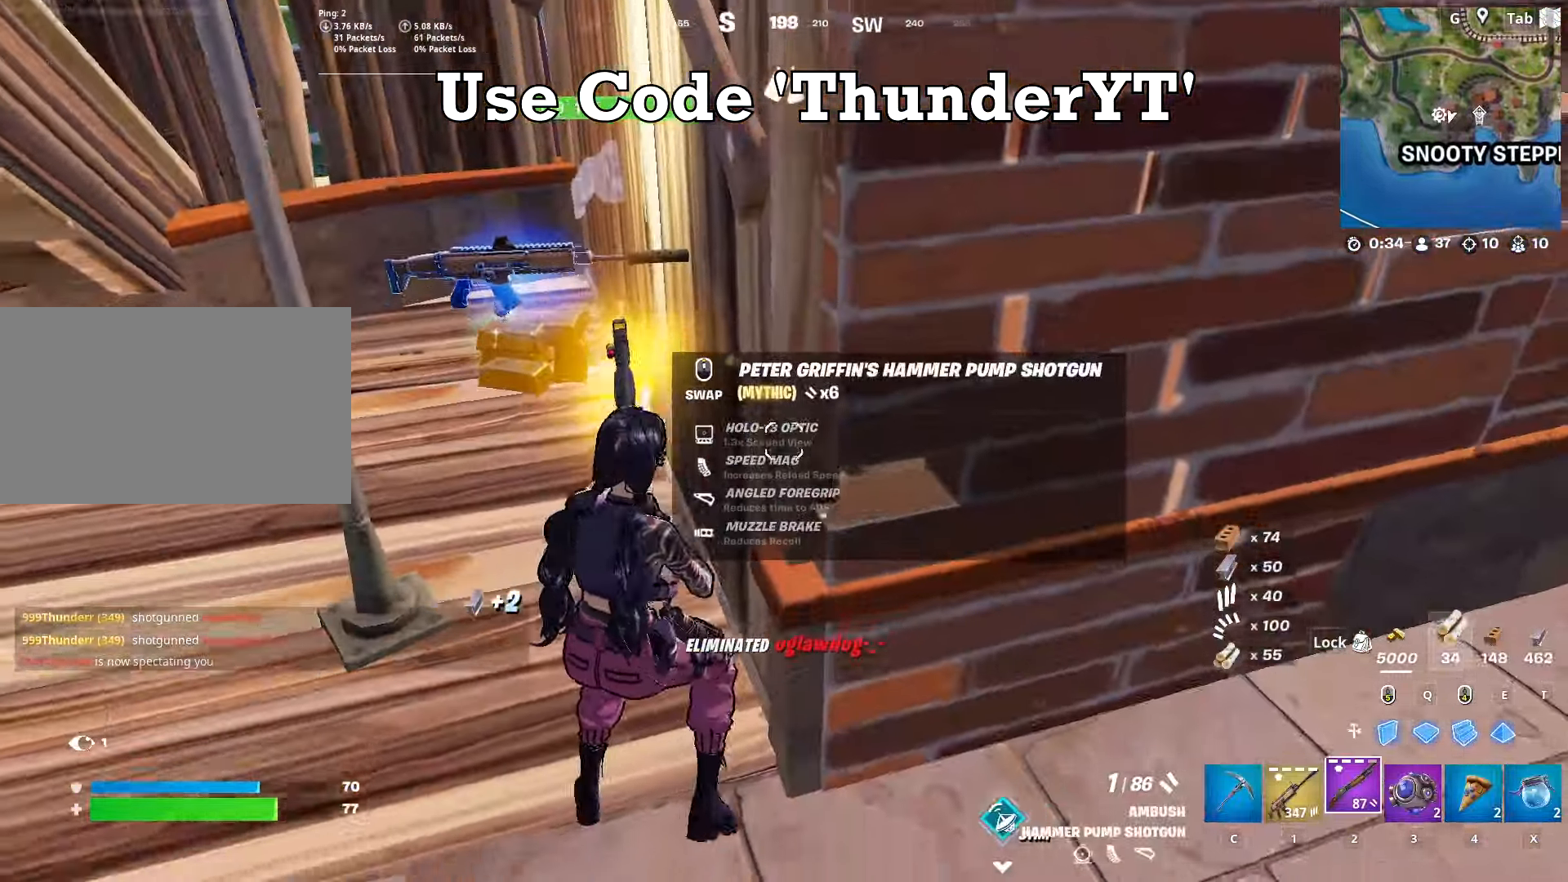
{"keys": ["d", "w"], "mouse": [], "mouse_move": "right", "events": [[317, "d", "down"], [317, "s", "up"], [451, "w", "down"]]}
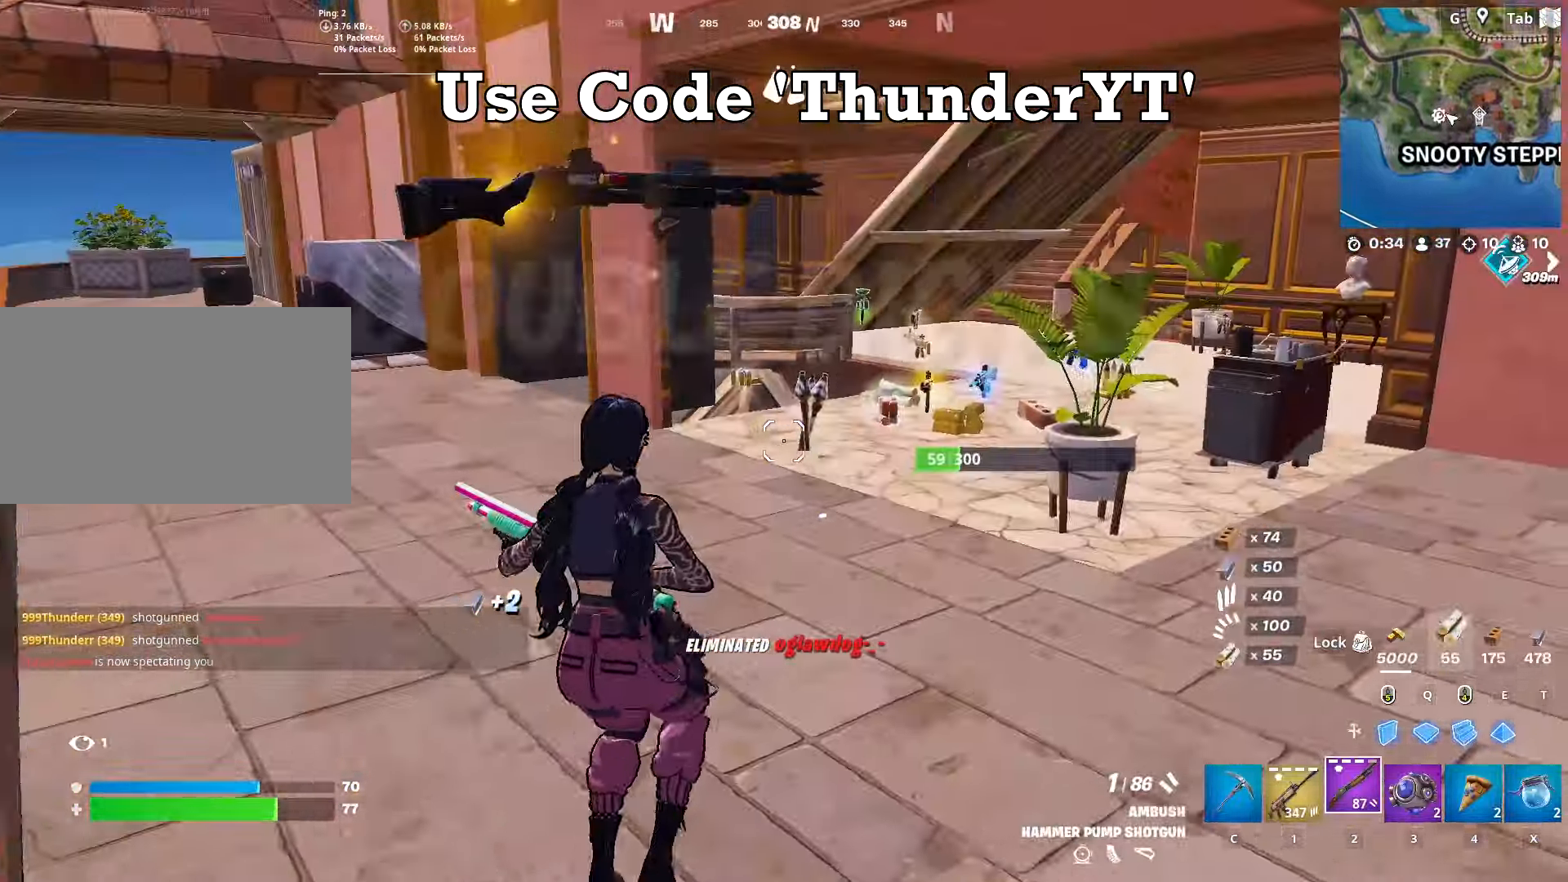
{"keys": ["a", "w"], "mouse": [], "mouse_move": "down-left", "events": [[333, "d", "up"], [433, "a", "down"]]}
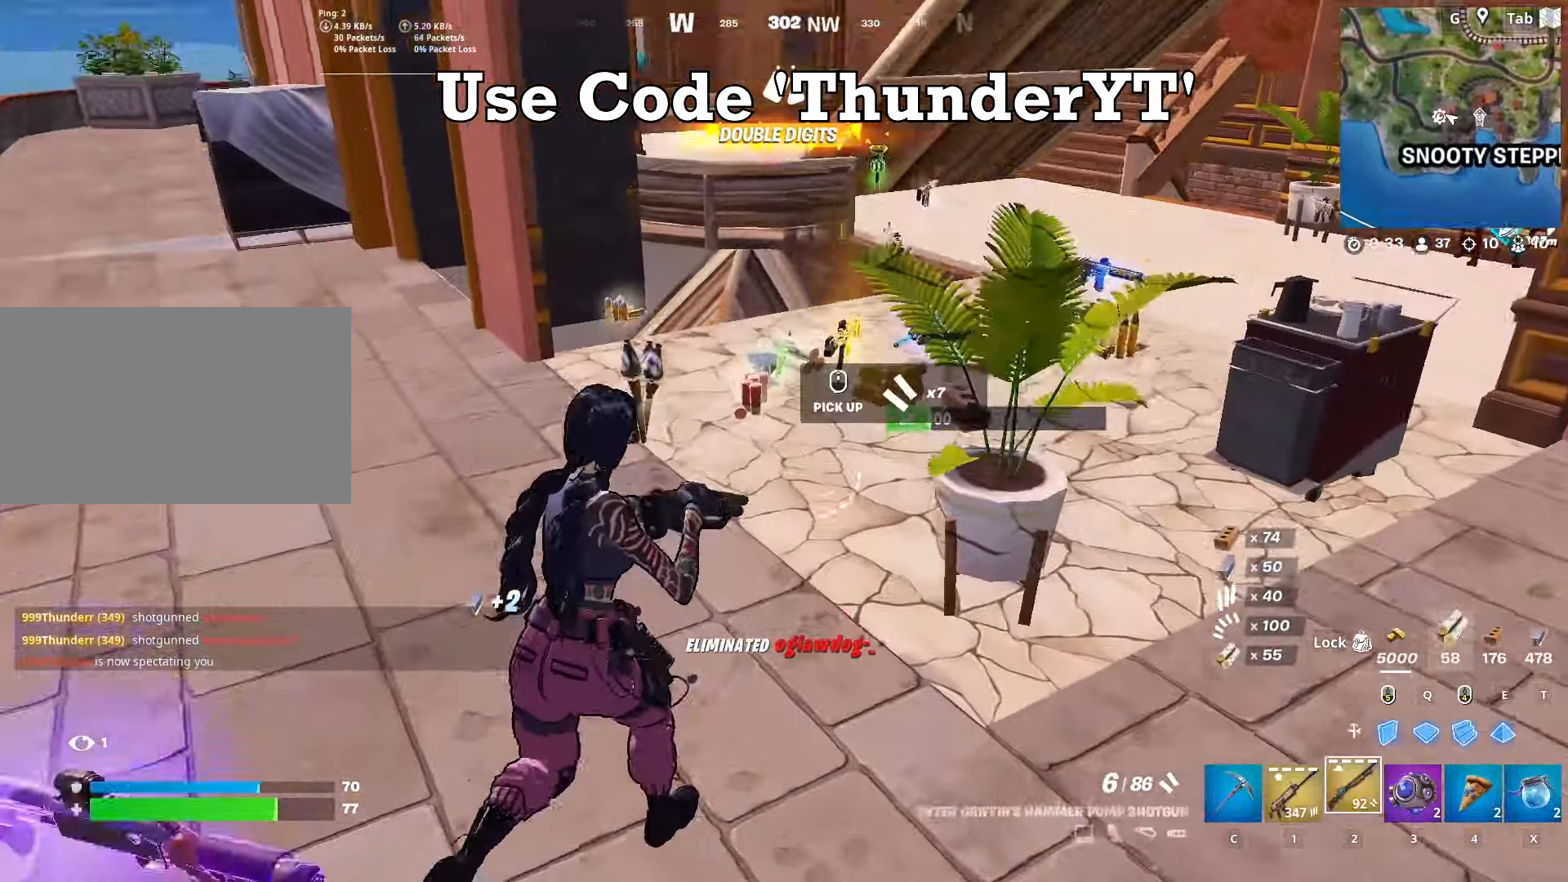
{"keys": ["w"], "mouse": [], "mouse_move": "still", "events": [[17, "r", "down"], [117, "r", "up"], [167, "r", "down"], [250, "a", "up"], [300, "r", "up"], [351, "r", "down"], [484, "r", "up"]]}
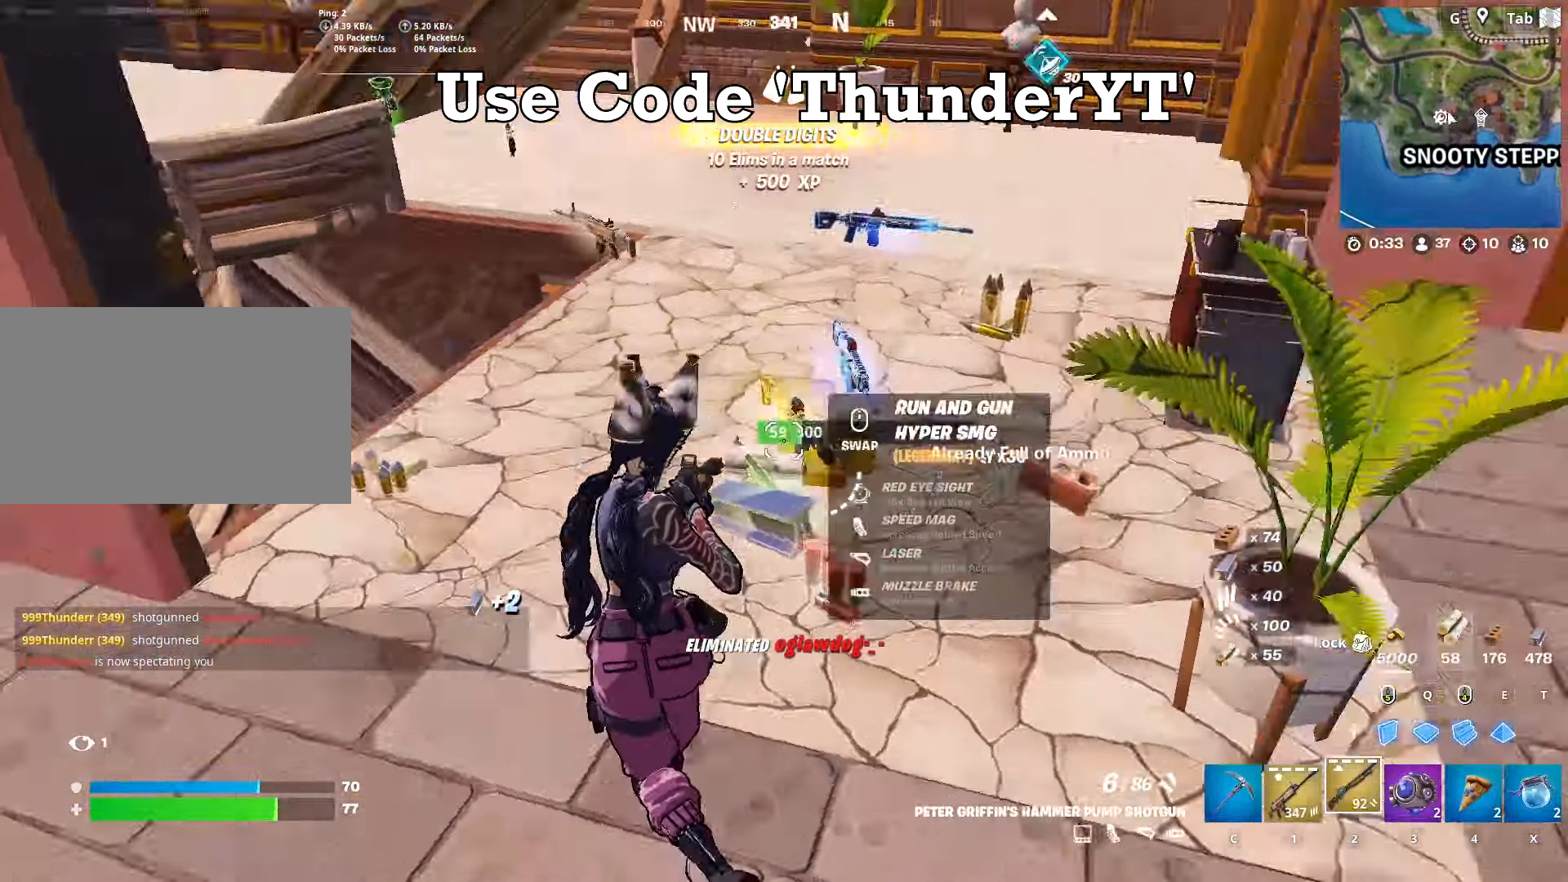
{"keys": ["w"], "mouse": [], "mouse_move": "still", "events": [[83, "d", "down"], [267, "d", "up"]]}
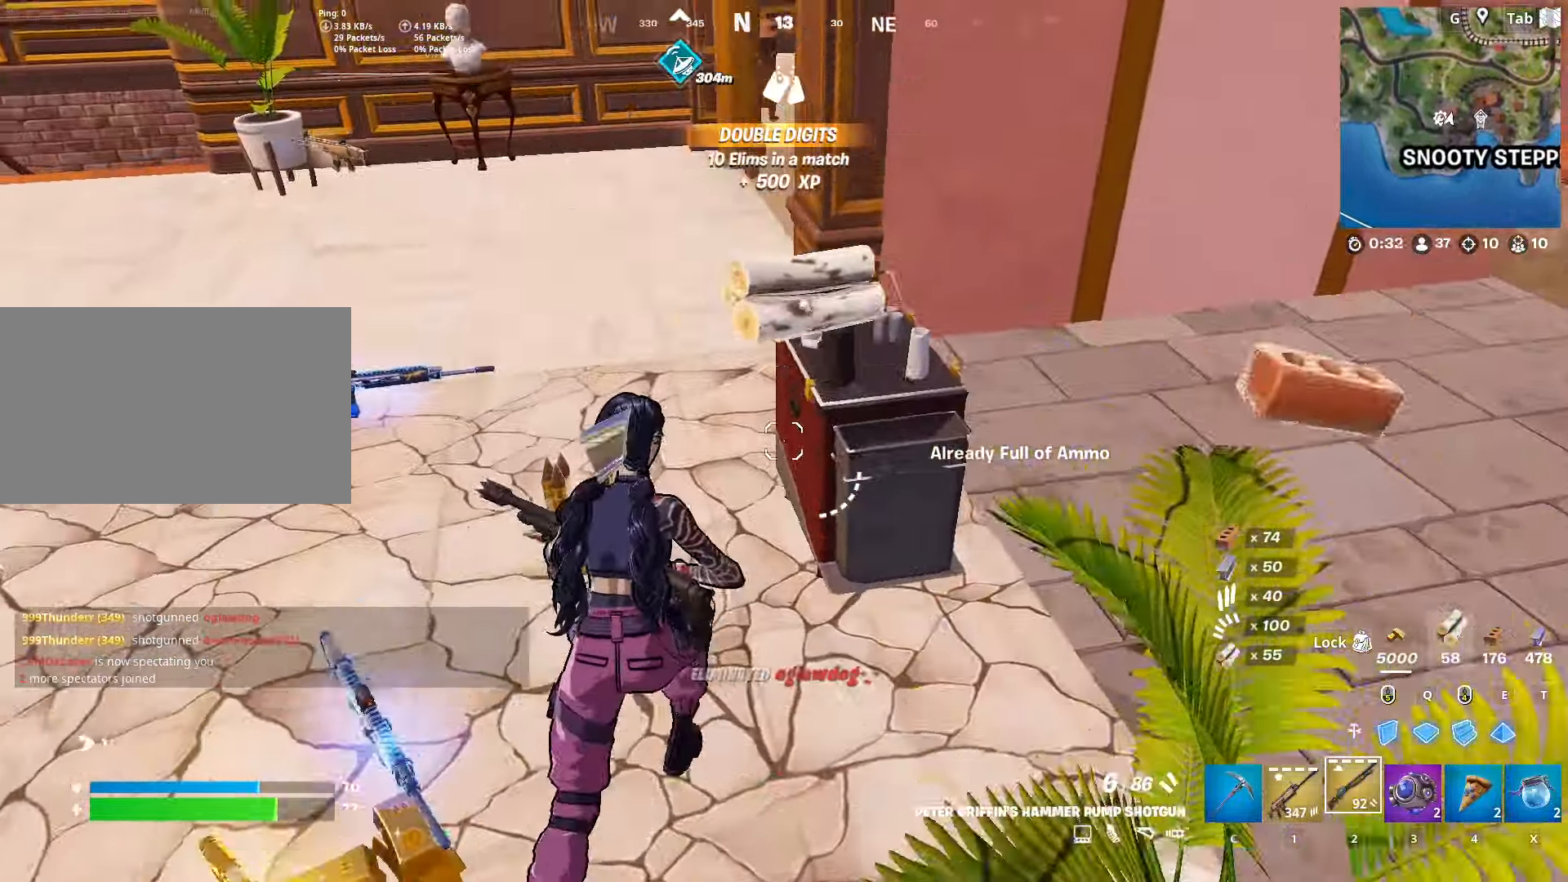
{"keys": ["a", "r", "w"], "mouse": [], "mouse_move": "still", "events": [[100, "a", "down"], [284, "r", "down"], [434, "r", "up"], [467, "r", "down"]]}
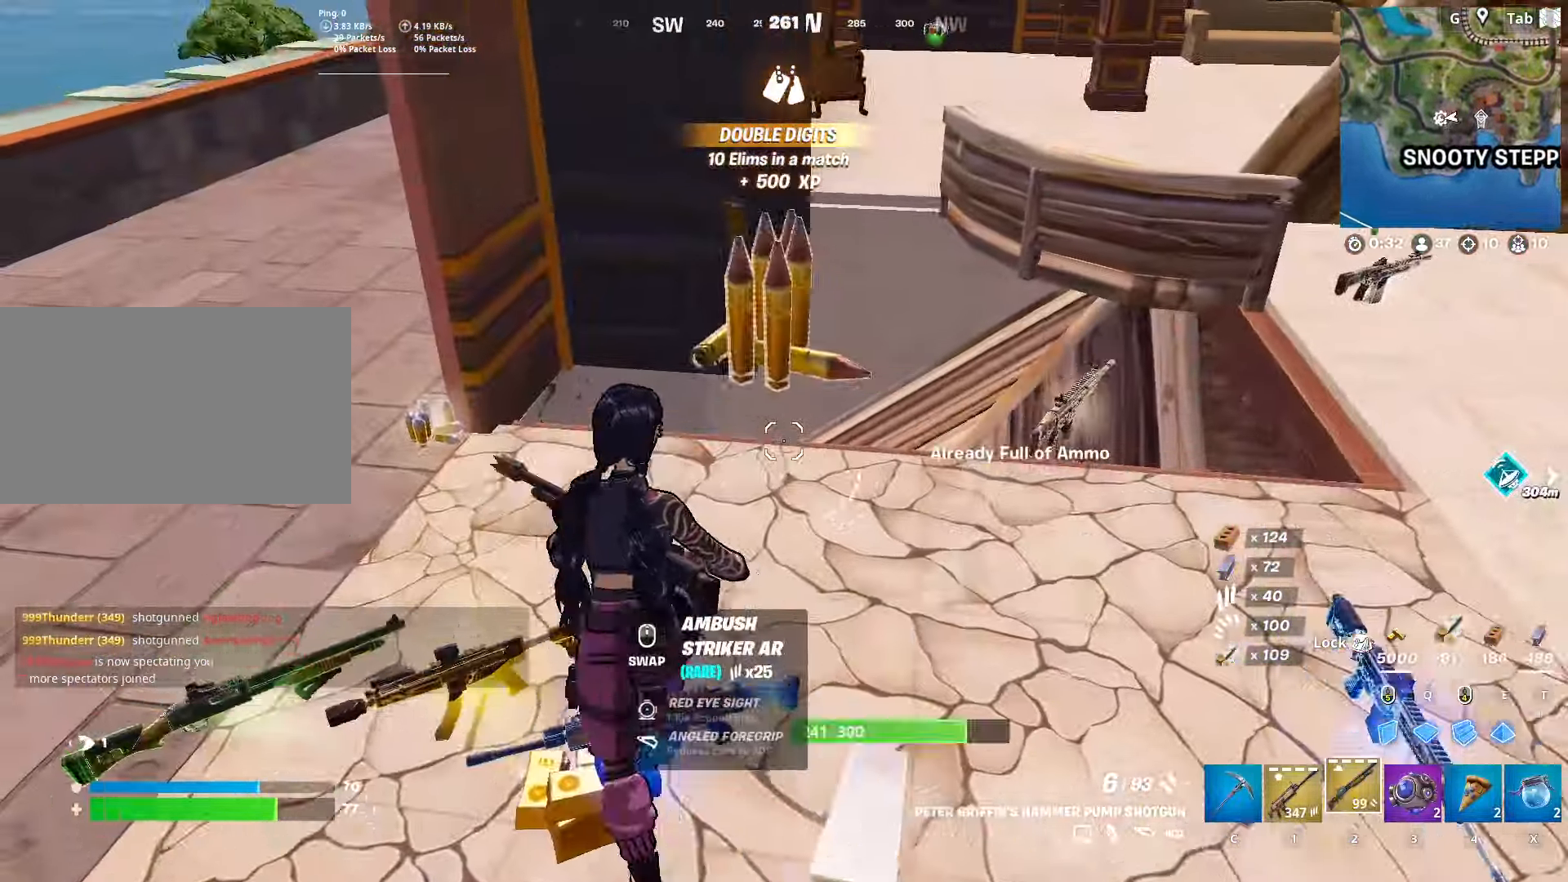
{"keys": ["w"], "mouse": [], "mouse_move": "right", "events": [[66, "r", "up"], [166, "r", "down"], [300, "r", "up"], [433, "a", "up"]]}
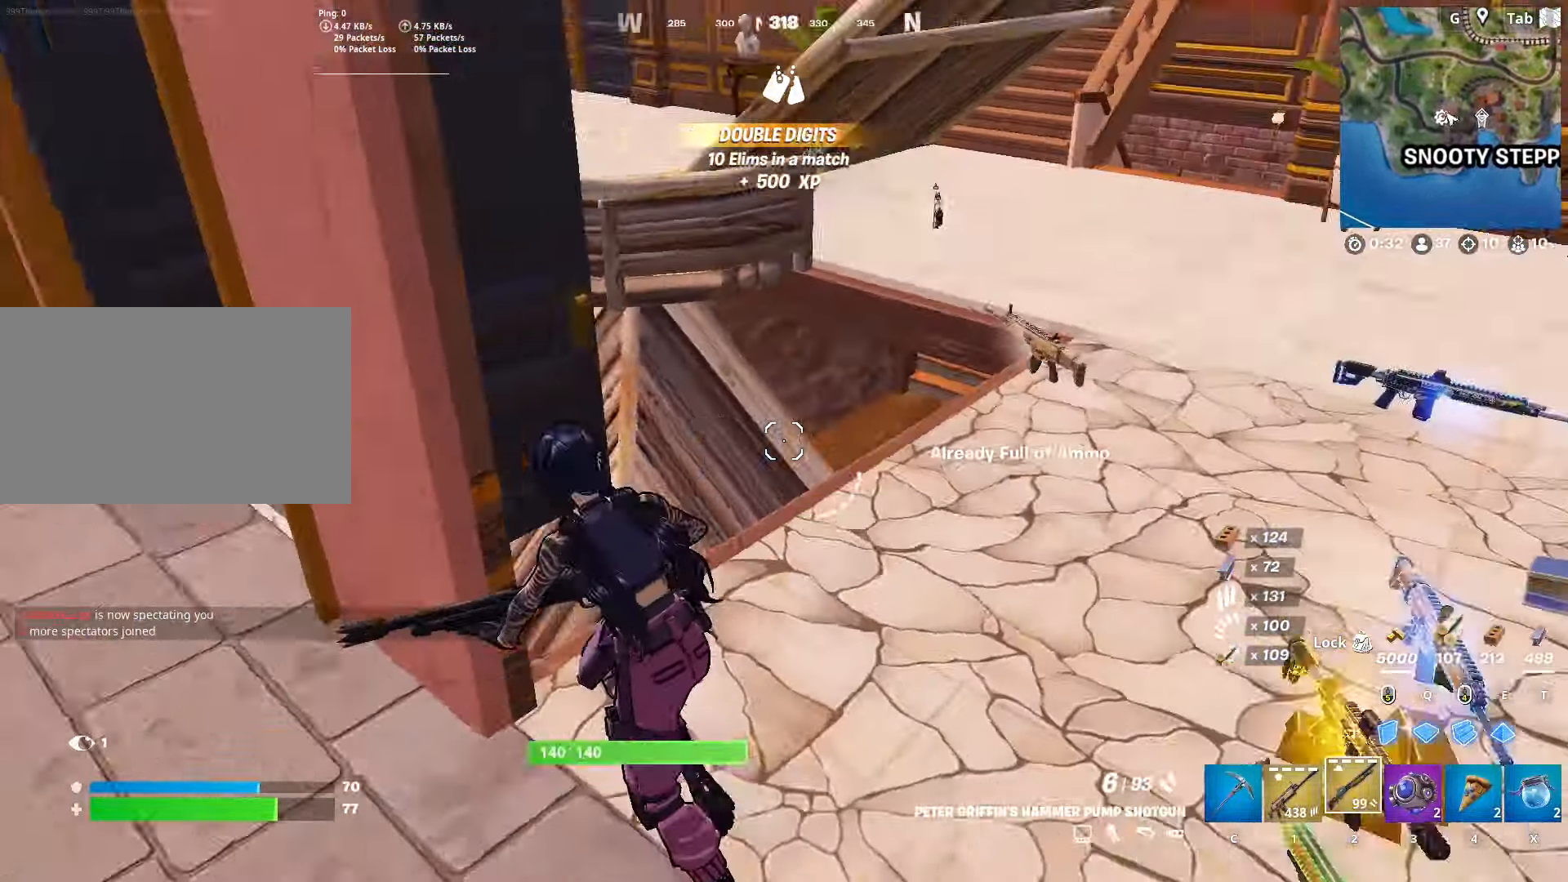
{"keys": ["ctrl", "d", "w"], "mouse": [], "mouse_move": "up", "events": [[184, "d", "down"], [418, "ctrl", "down"]]}
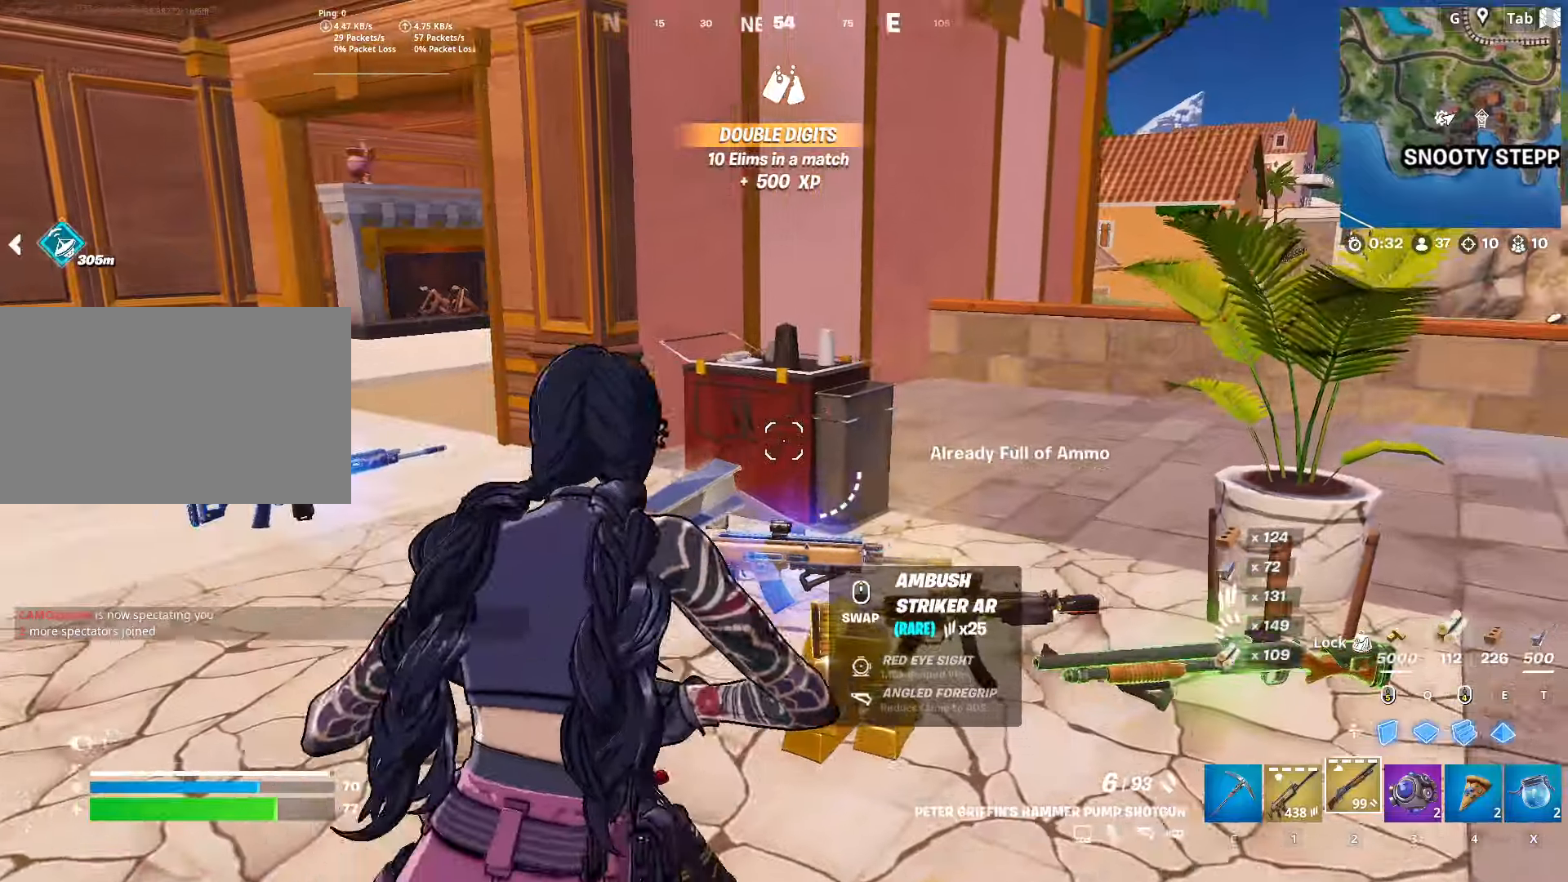
{"keys": ["d", "w"], "mouse": [], "mouse_move": "still", "events": [[100, "ctrl", "up"], [200, "space", "down"], [467, "space", "up"]]}
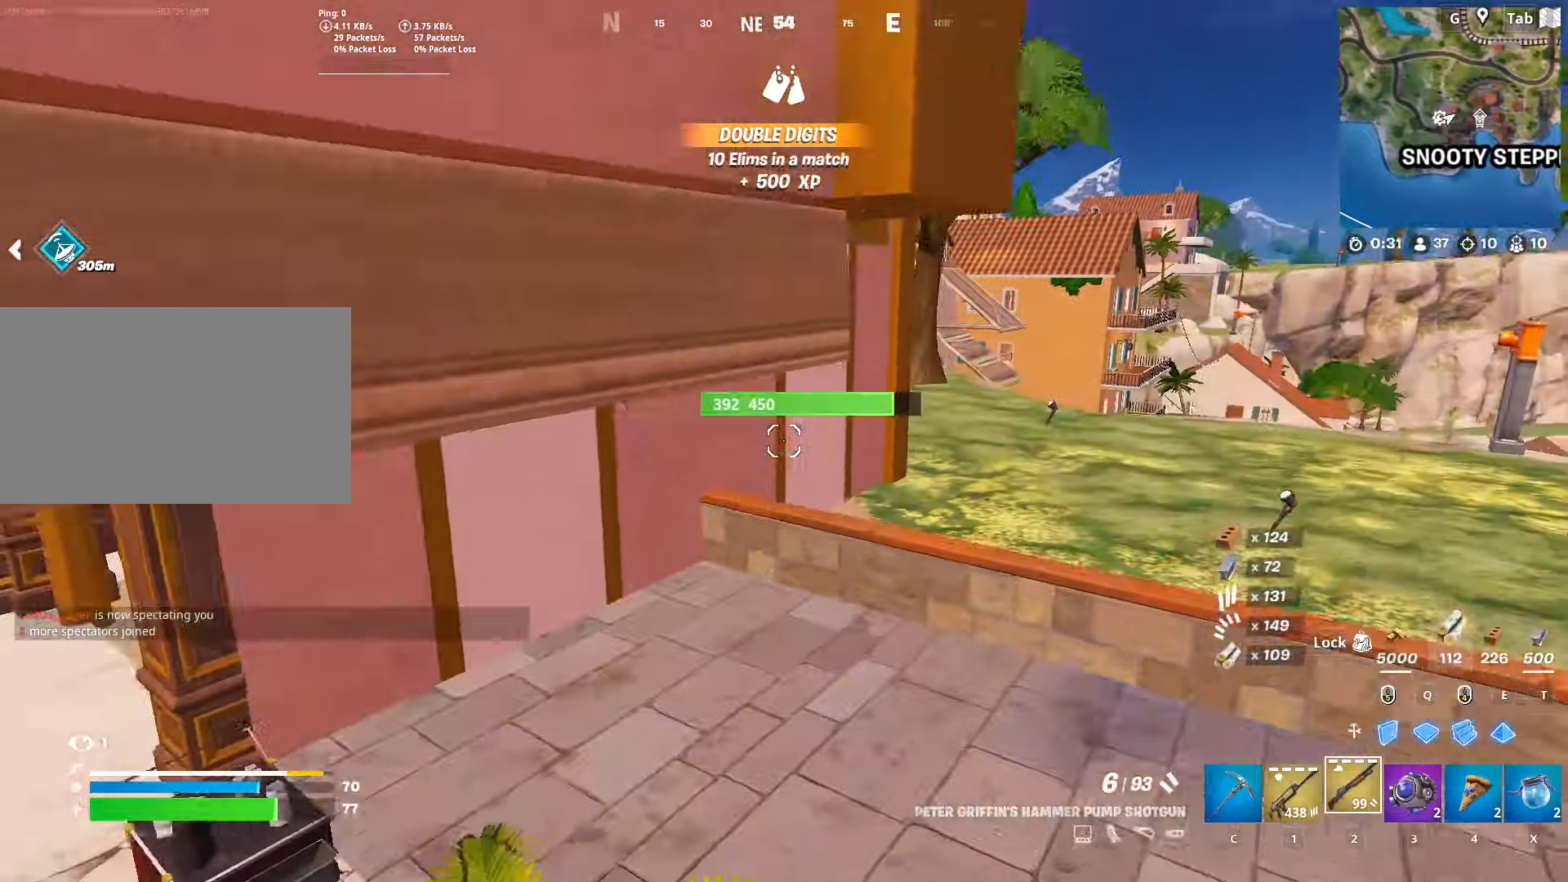
{"keys": ["d", "w"], "mouse": [], "mouse_move": "up-left", "events": []}